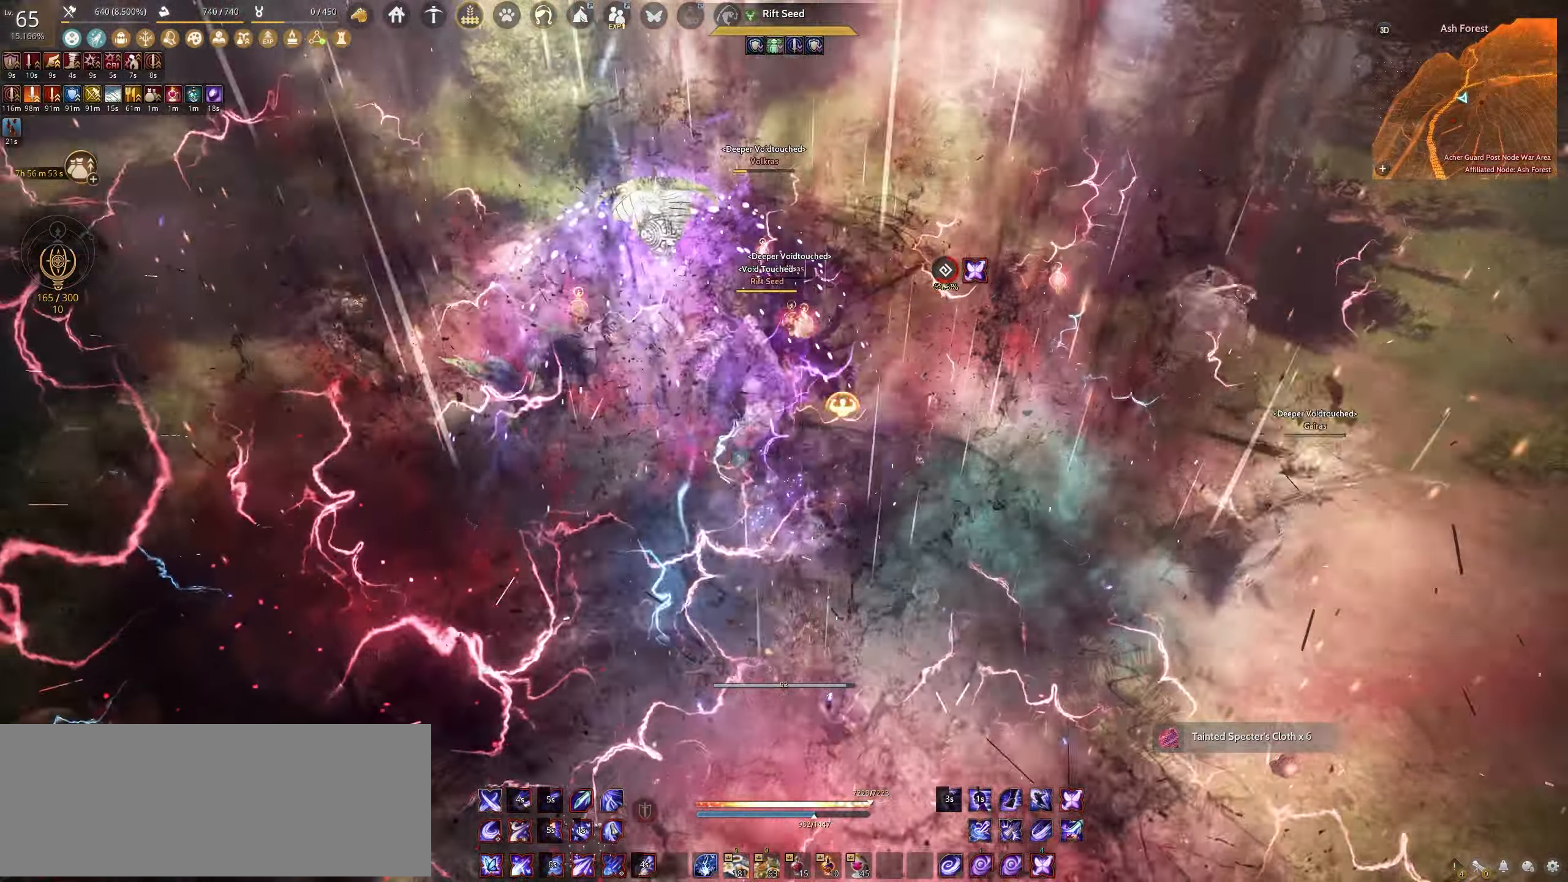
Gameplay with keyboard and mouse; each line is a JSON object with the keys and mouse buttons held at the frame after it. "events" lists presses ("down") and releases ("up") of "a", "c", "d", "e", "f", "q", "s", "shift", "space", "tab", "w", "x", "z", "mouse_left" and "mouse_right" between this image and that frame as [ms after this image, input, new state], when the widget could be followed in between. "mouse_left", "mouse_right" = the "left", "right" buttons of the "mouse" list. No other keys are recorded. Mouse movement is not recorded.
{"keys": ["s", "shift"], "mouse": [], "events": []}
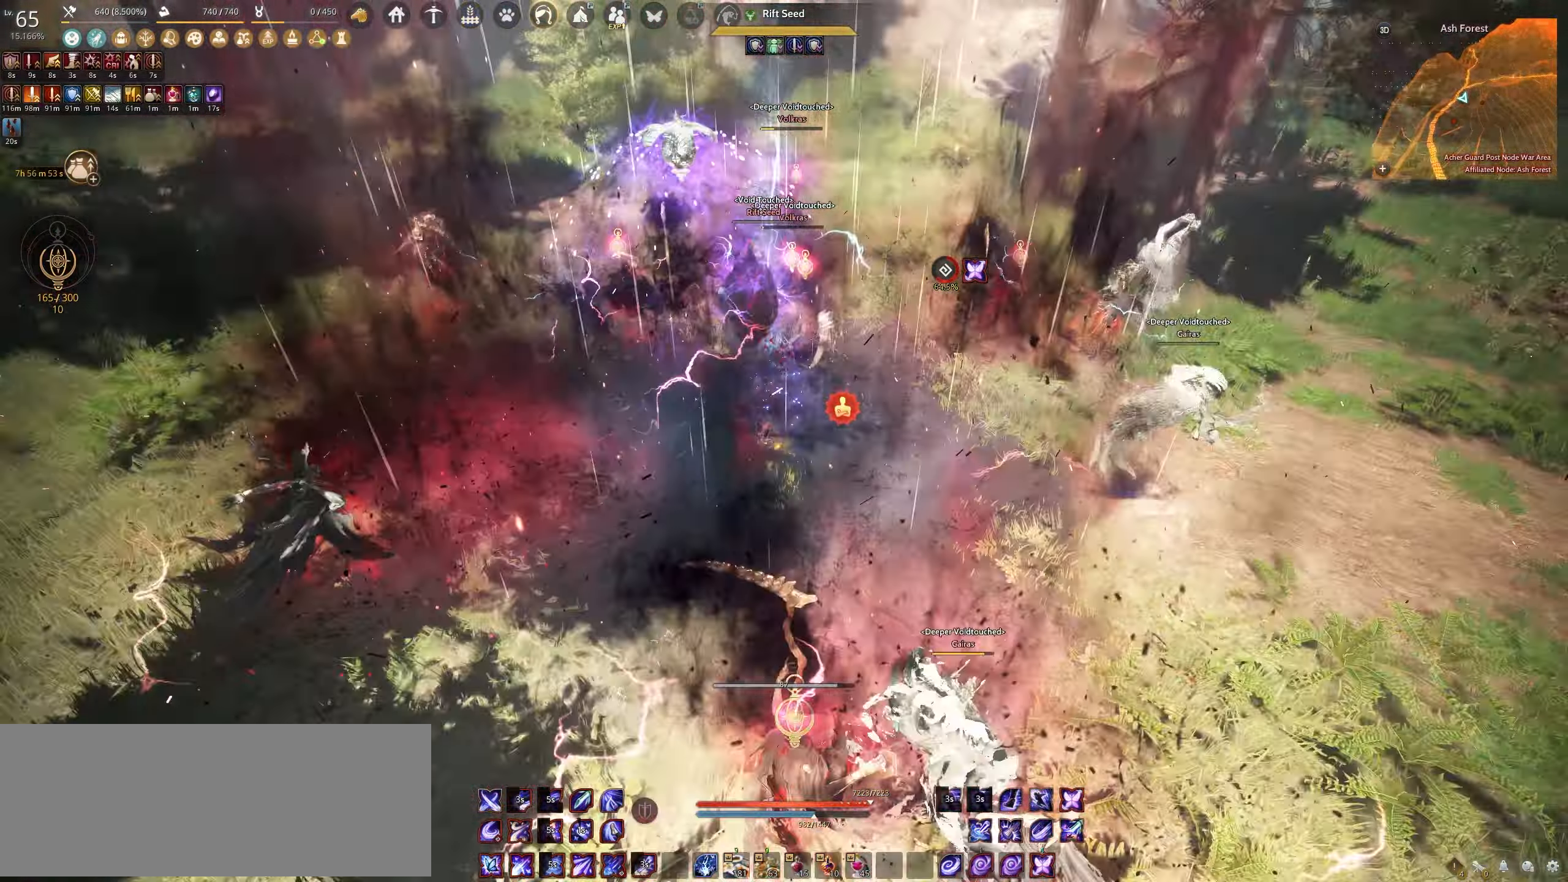
{"keys": [], "mouse": [], "events": [[50, "s", "up"], [150, "f", "down"], [417, "f", "up"], [433, "shift", "up"]]}
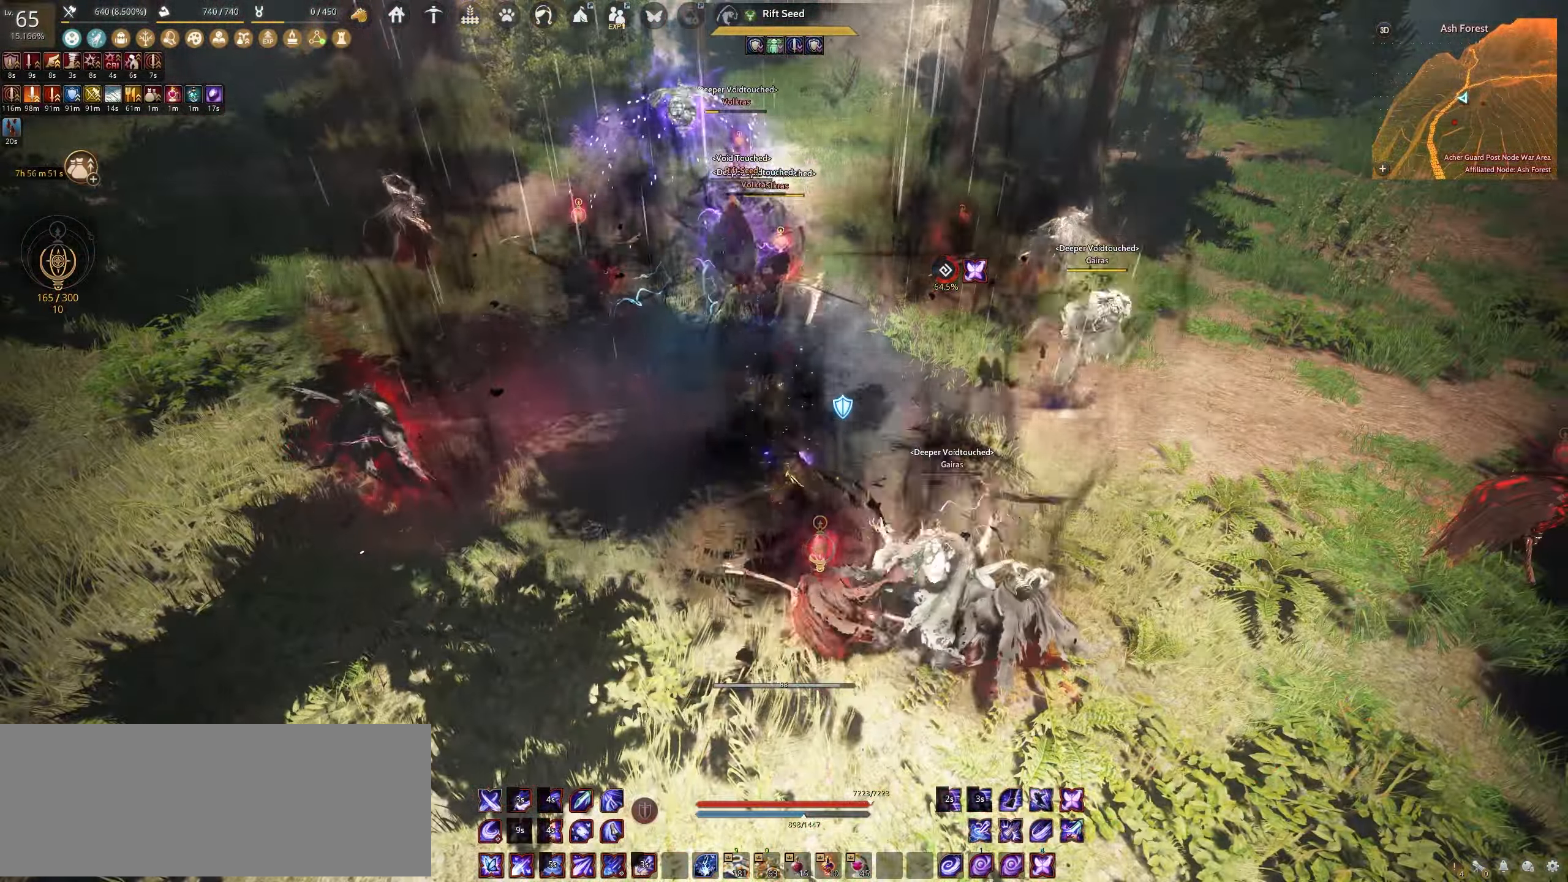
{"keys": ["e", "w"], "mouse": [], "events": [[17, "w", "down"], [33, "e", "down"]]}
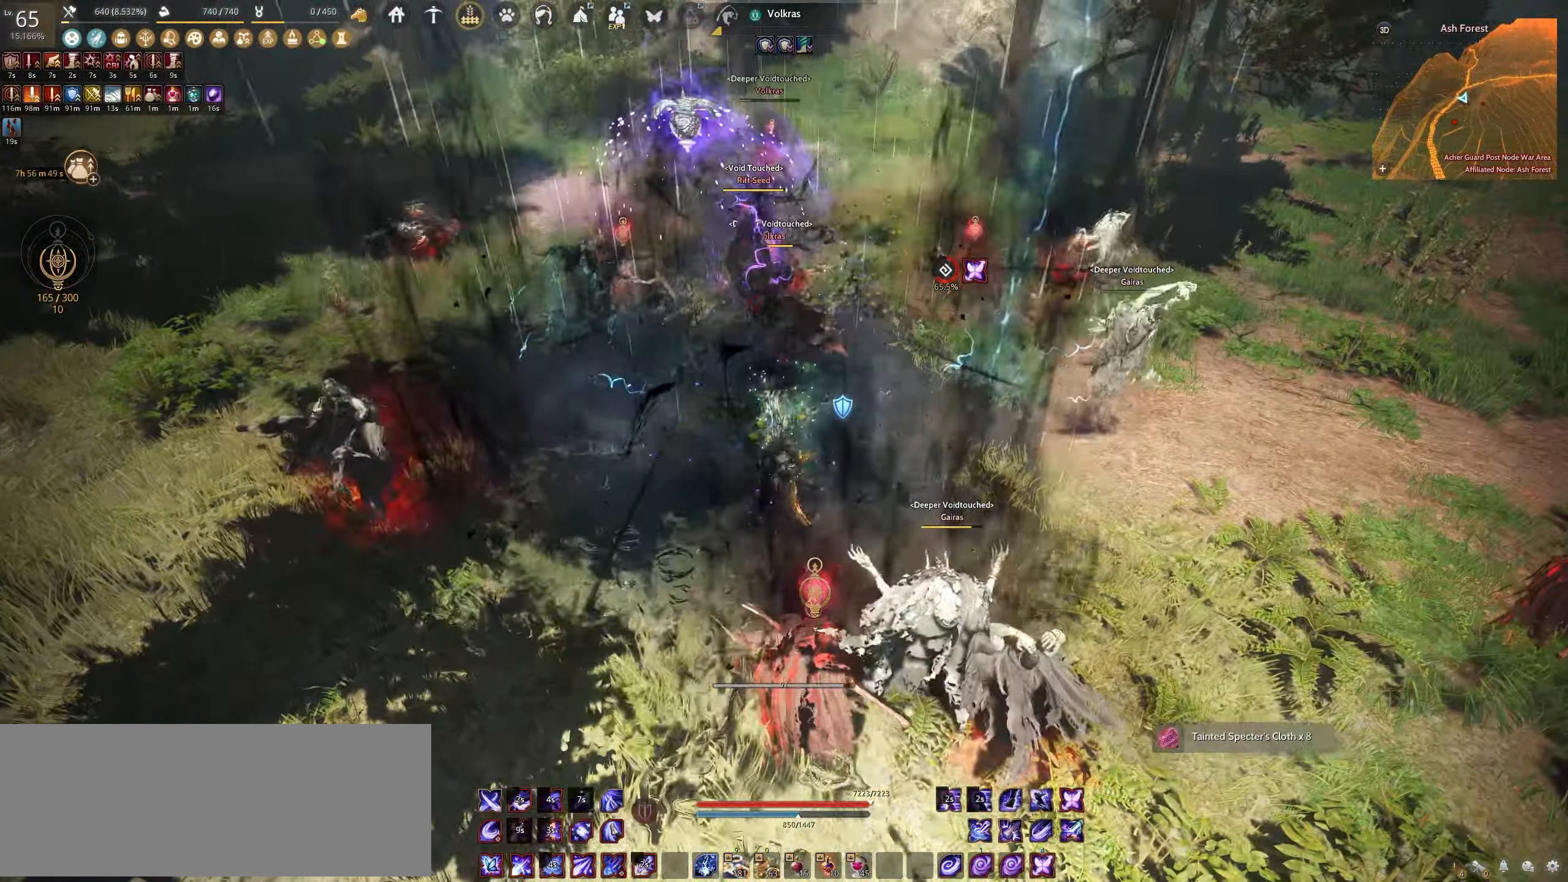
{"keys": ["e"], "mouse": [], "events": [[83, "w", "up"]]}
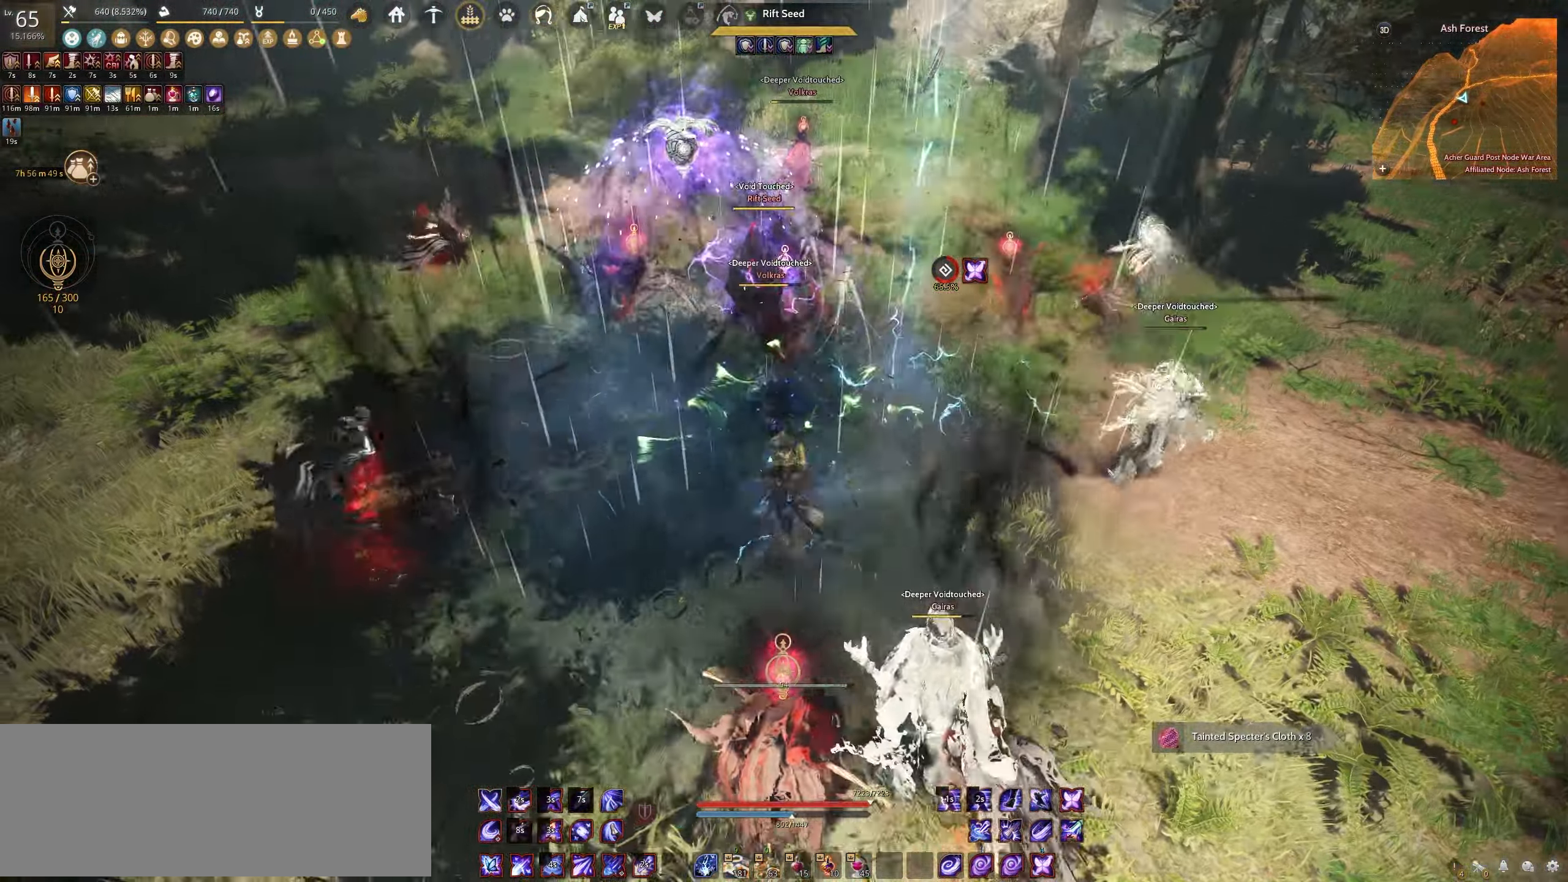
{"keys": ["c", "w"], "mouse": [], "events": [[300, "e", "up"], [400, "w", "down"], [483, "c", "down"]]}
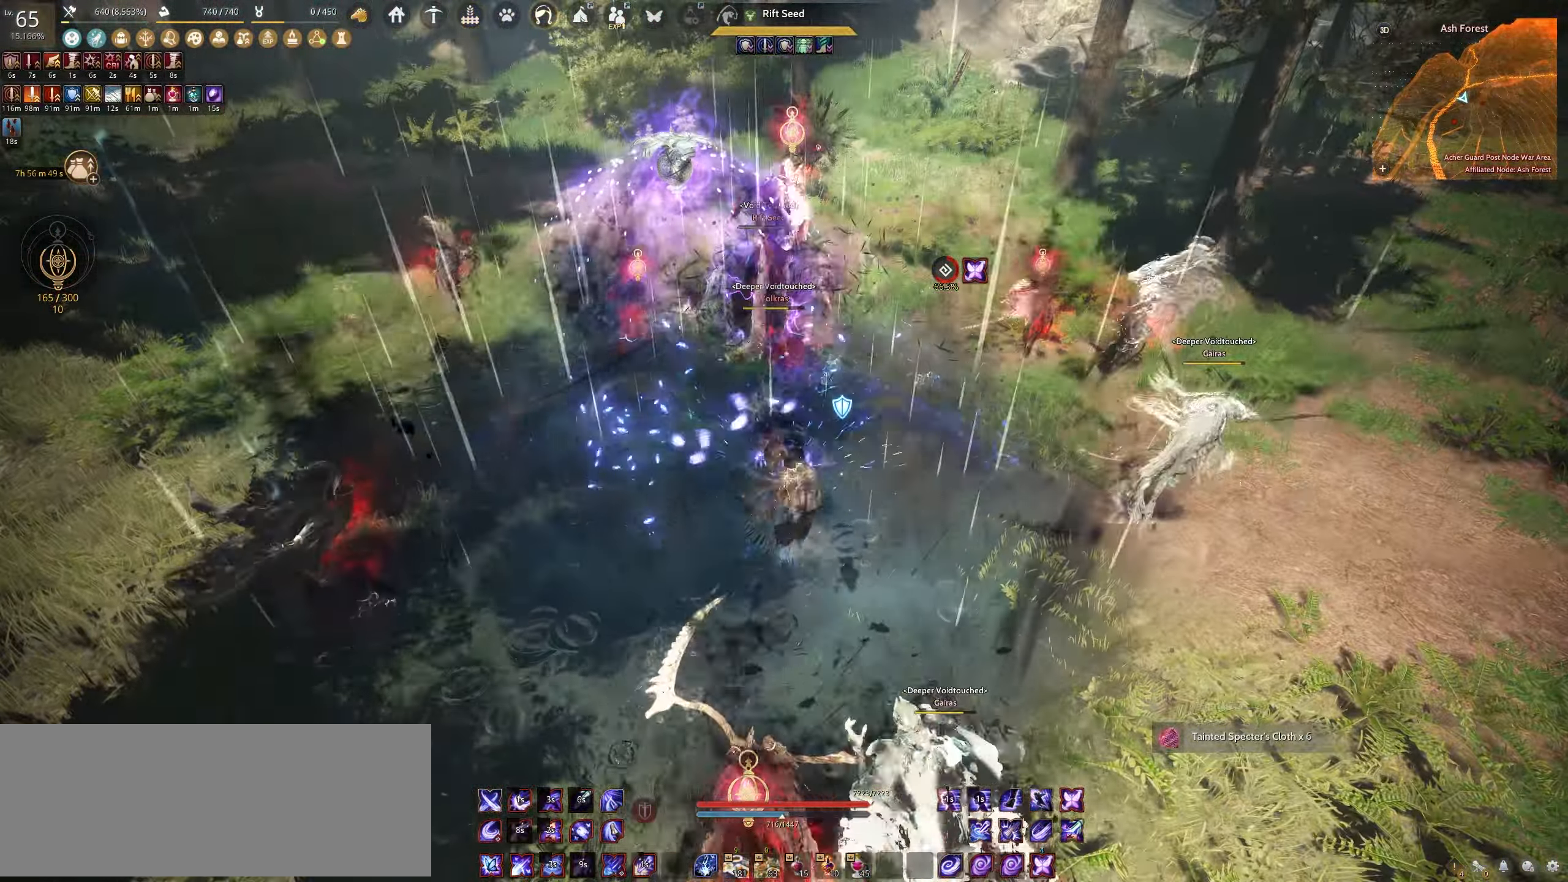
{"keys": [], "mouse": [], "events": [[233, "c", "up"], [233, "w", "up"]]}
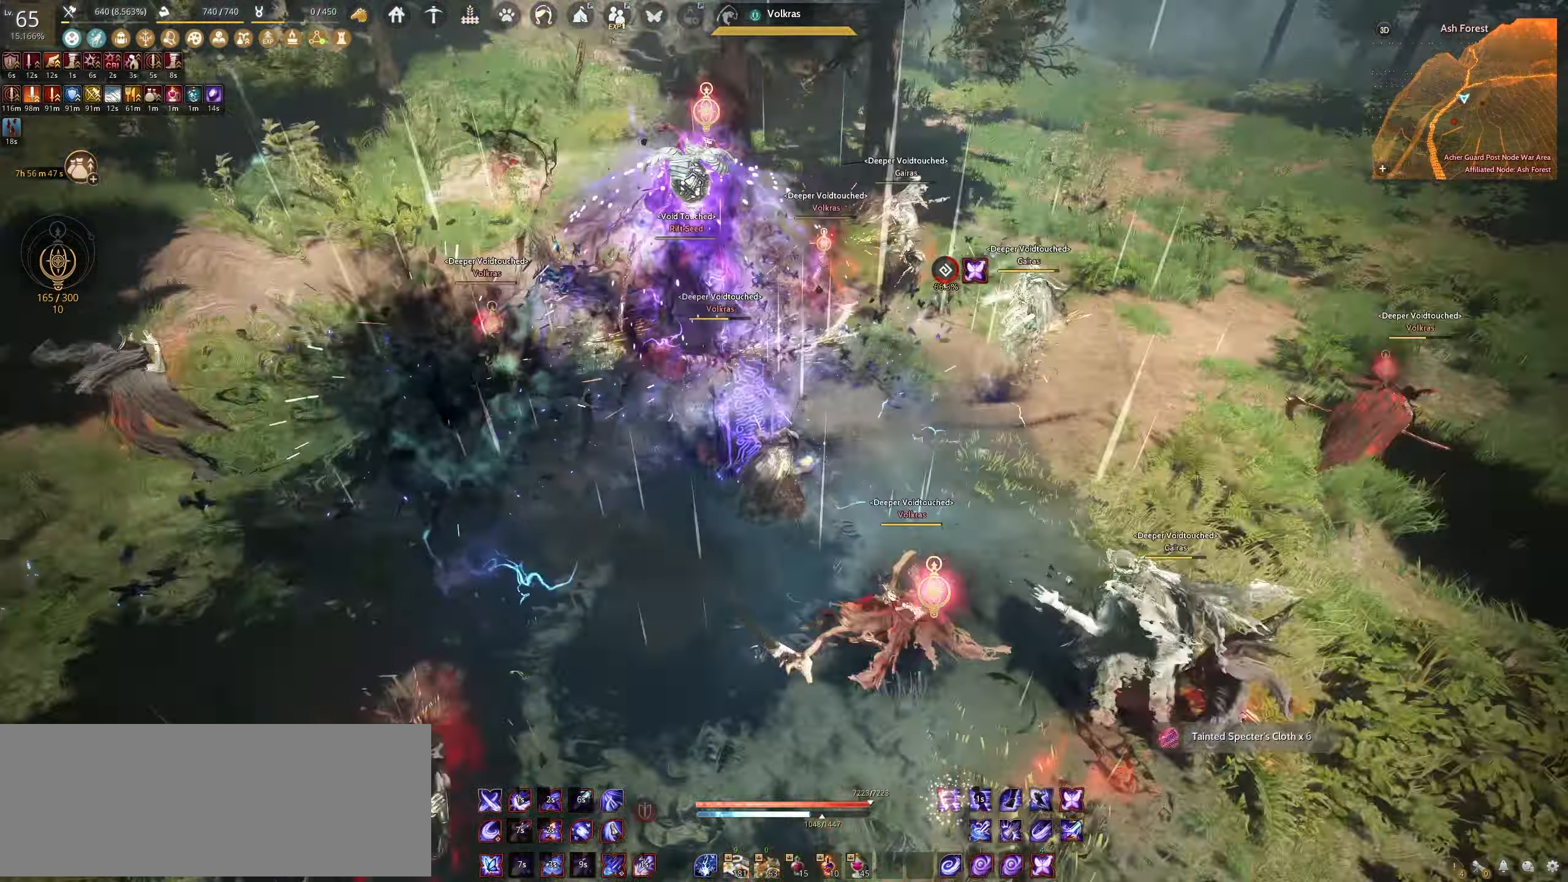
{"keys": [], "mouse": [], "events": [[33, "shift", "down"], [67, "s", "down"], [350, "shift", "up"], [367, "s", "up"]]}
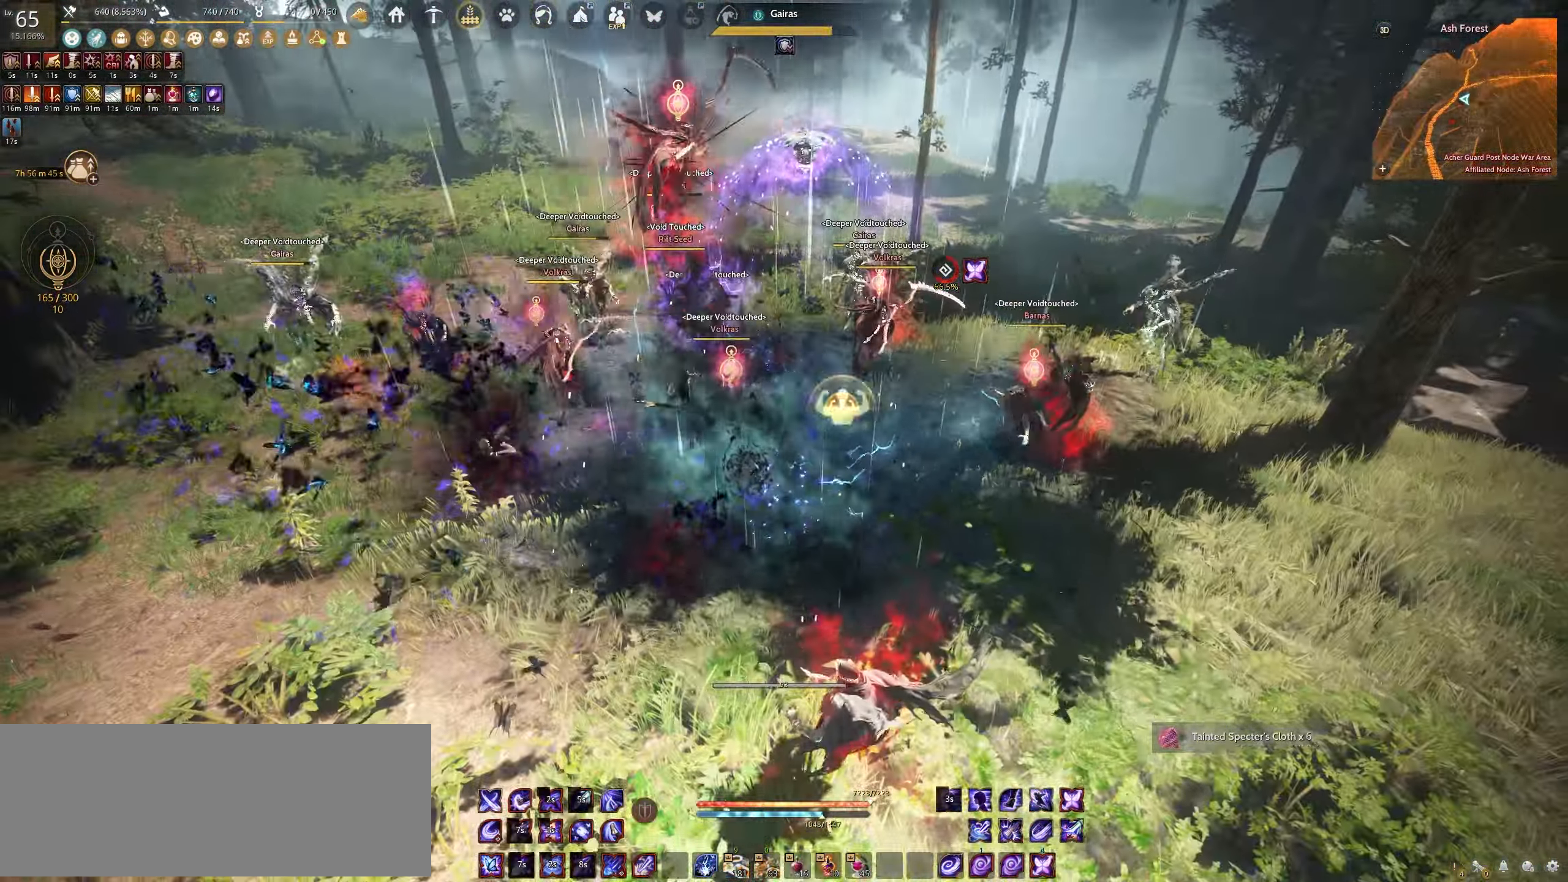
{"keys": ["space"], "mouse": [], "events": [[33, "space", "down"]]}
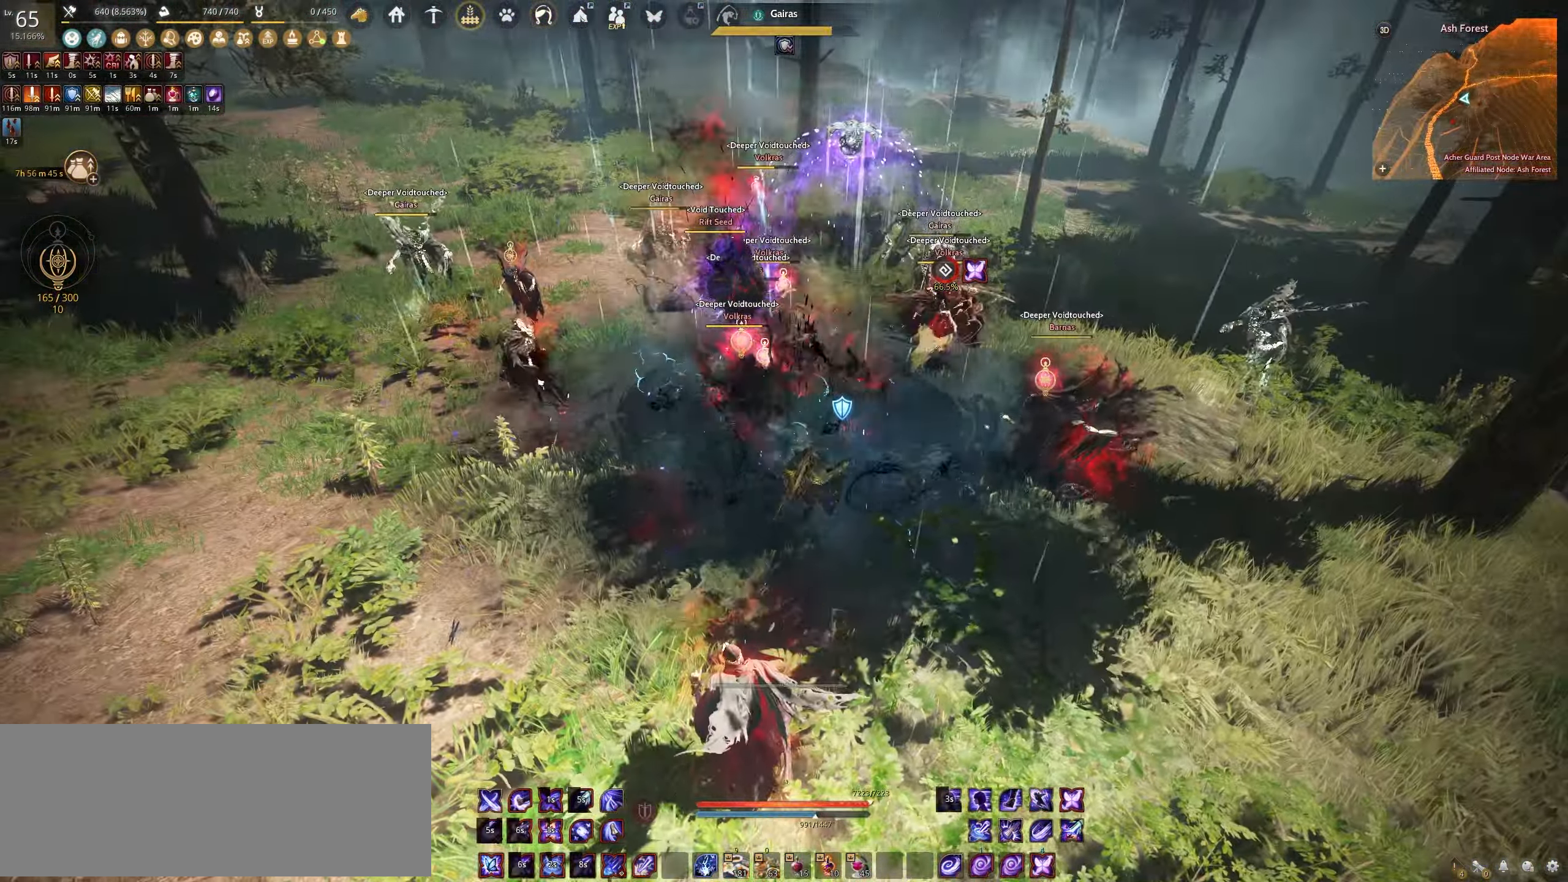
{"keys": ["space"], "mouse": [], "events": []}
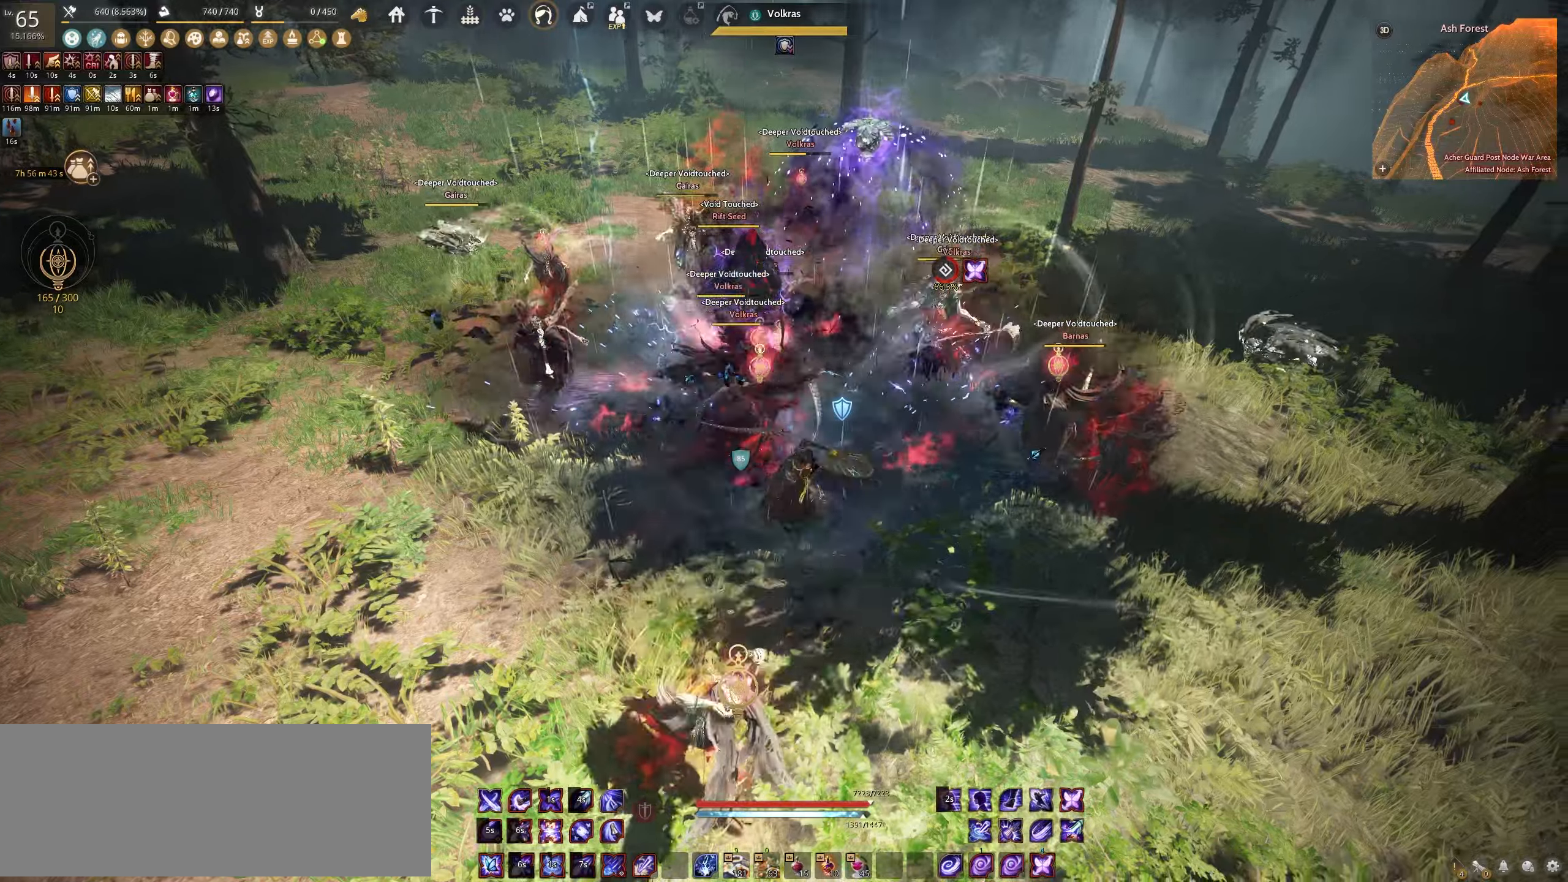
{"keys": ["shift"], "mouse": ["left"], "events": [[150, "shift", "down"], [183, "space", "up"], [433, "mouse_left", "down"]]}
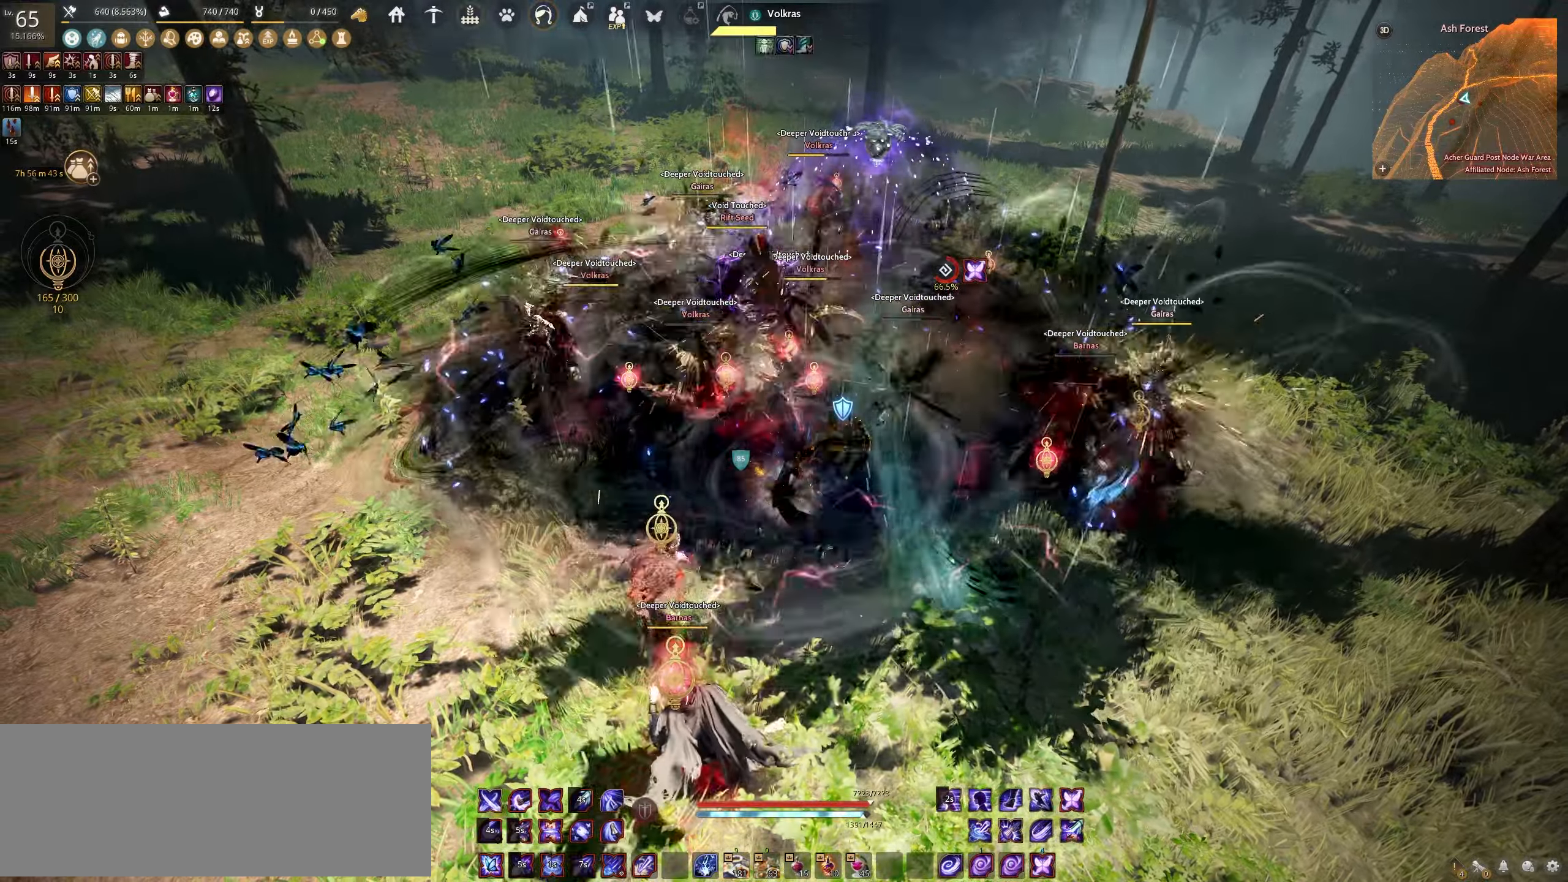
{"keys": ["shift"], "mouse": ["left"], "events": []}
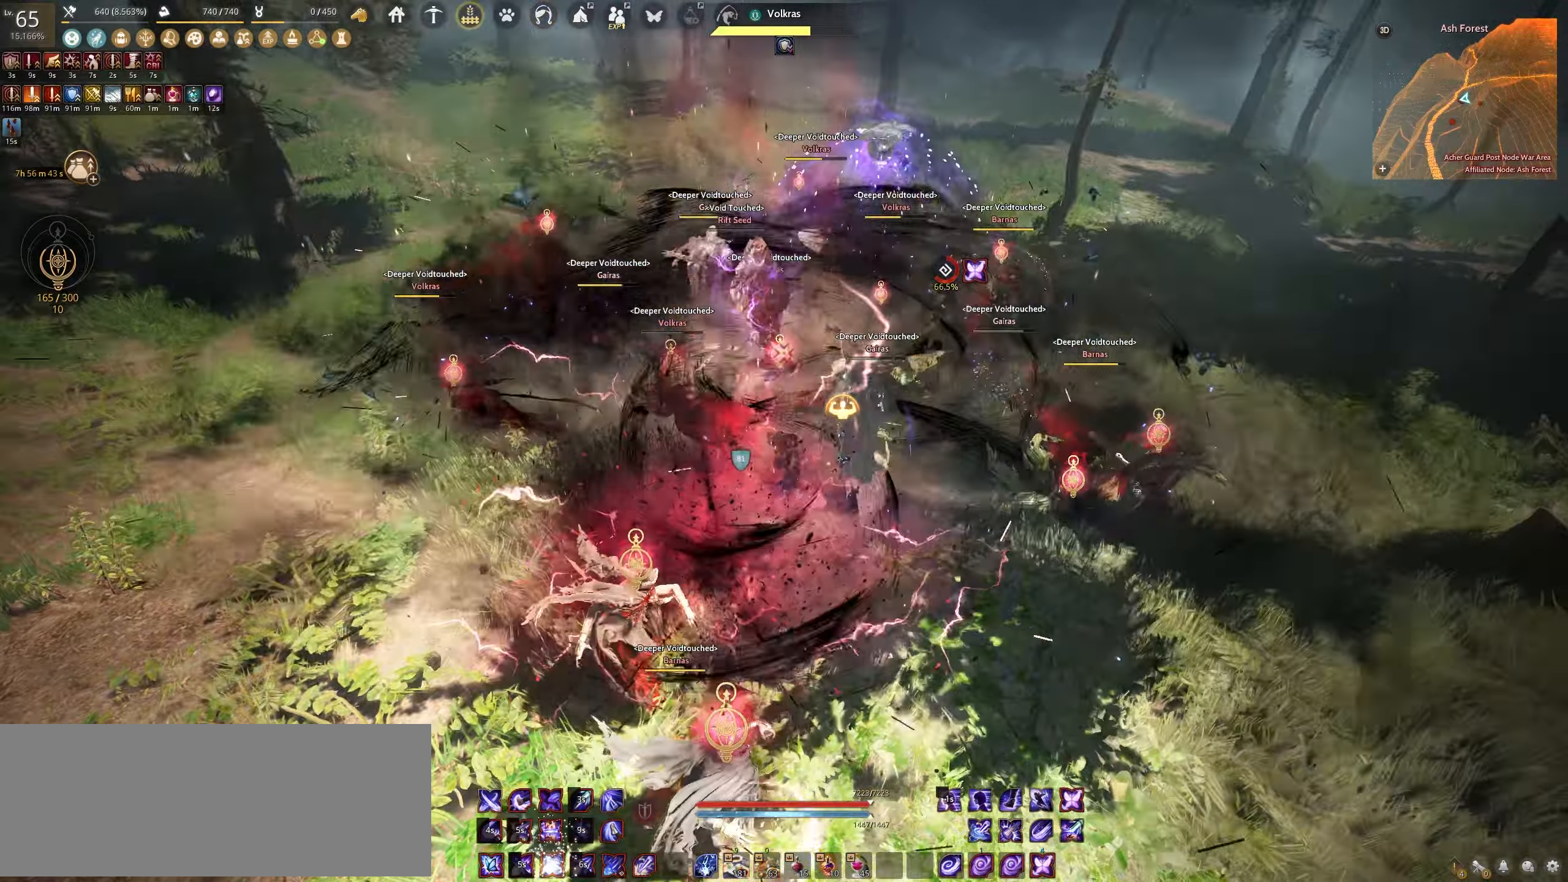
{"keys": ["a", "shift"], "mouse": [], "events": [[200, "mouse_left", "up"], [300, "a", "down"]]}
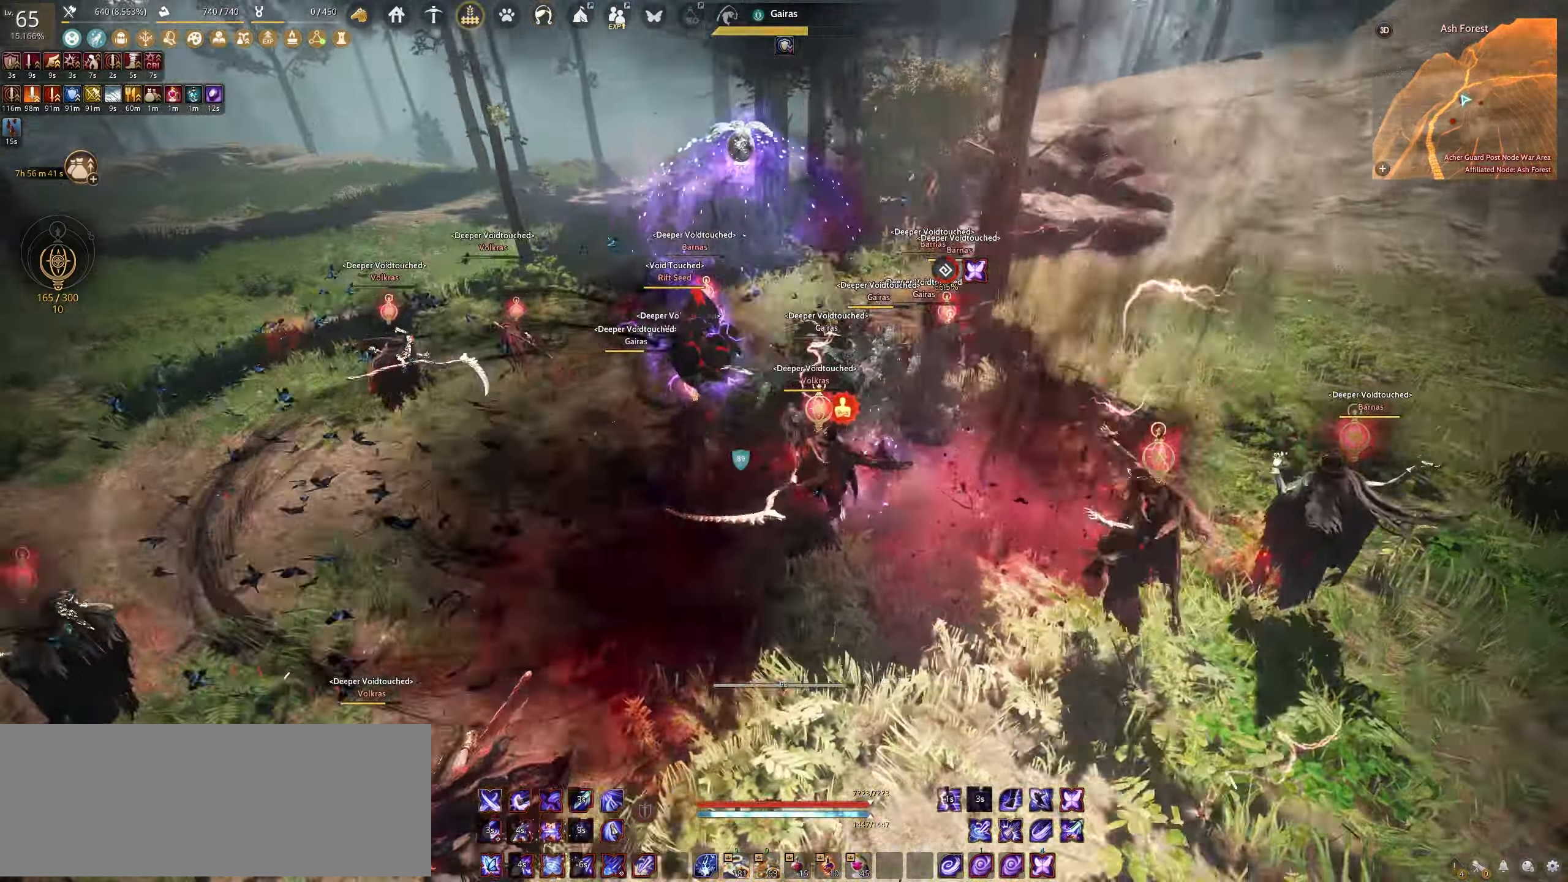
{"keys": ["q", "shift"], "mouse": [], "events": [[33, "a", "up"], [167, "q", "down"]]}
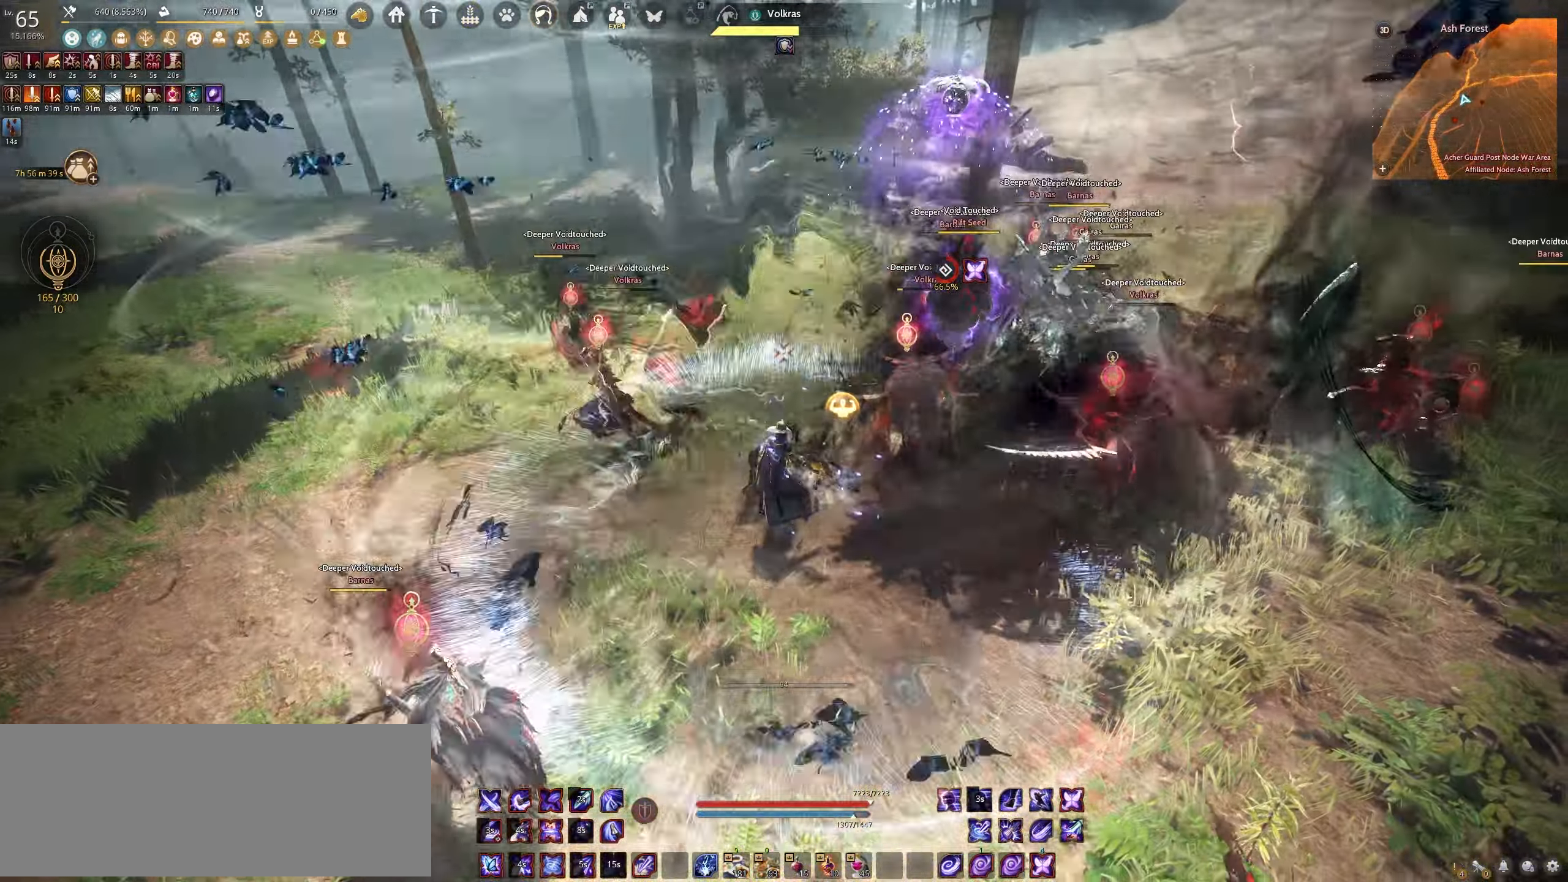
{"keys": ["q", "shift"], "mouse": [], "events": []}
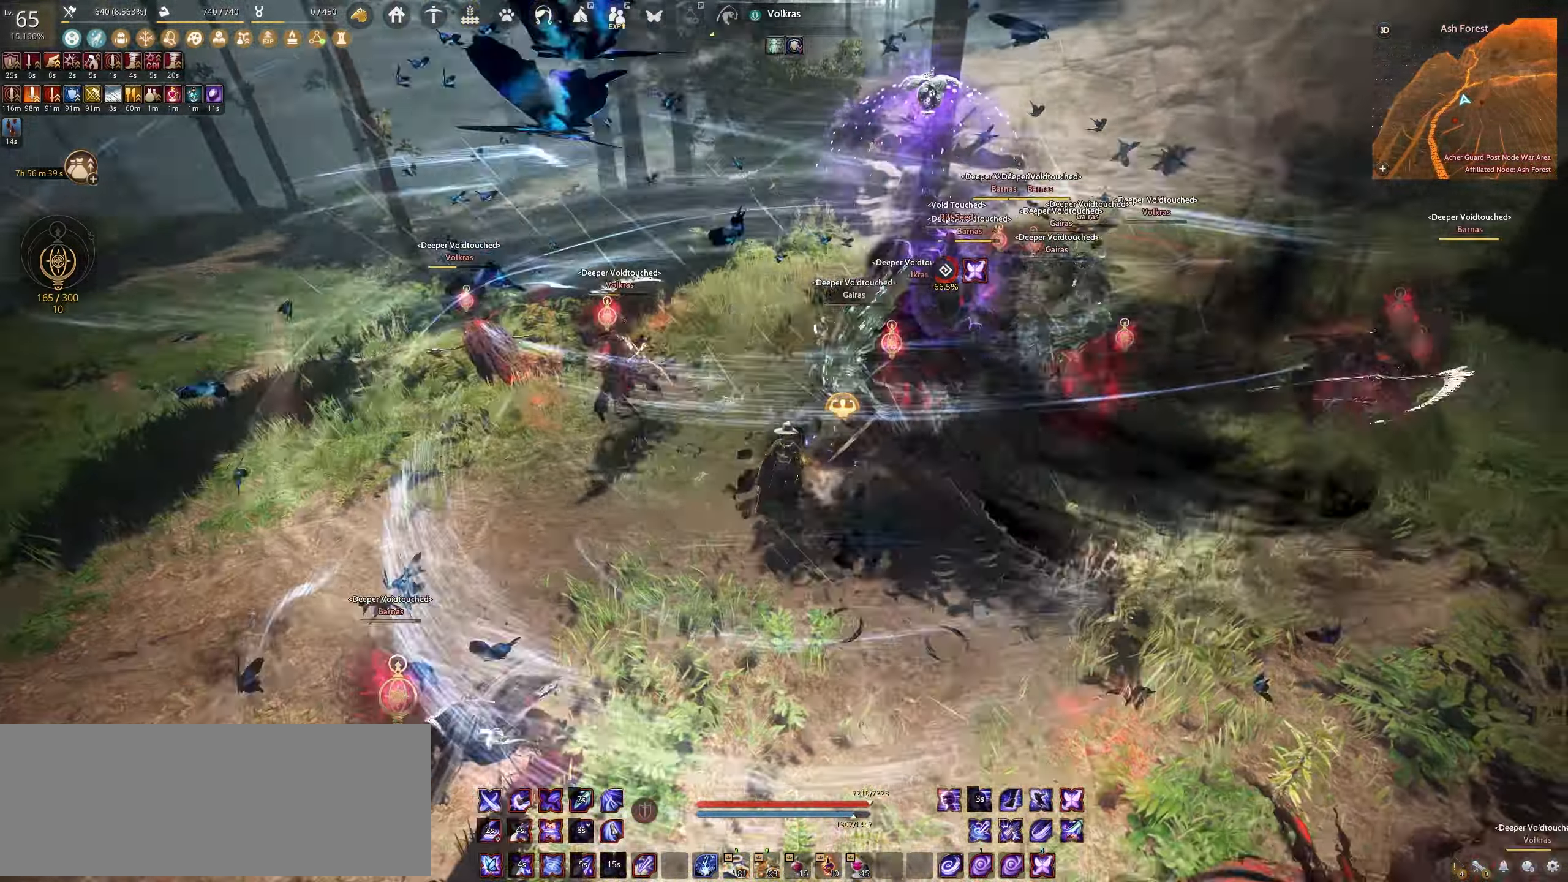
{"keys": ["q", "shift"], "mouse": [], "events": []}
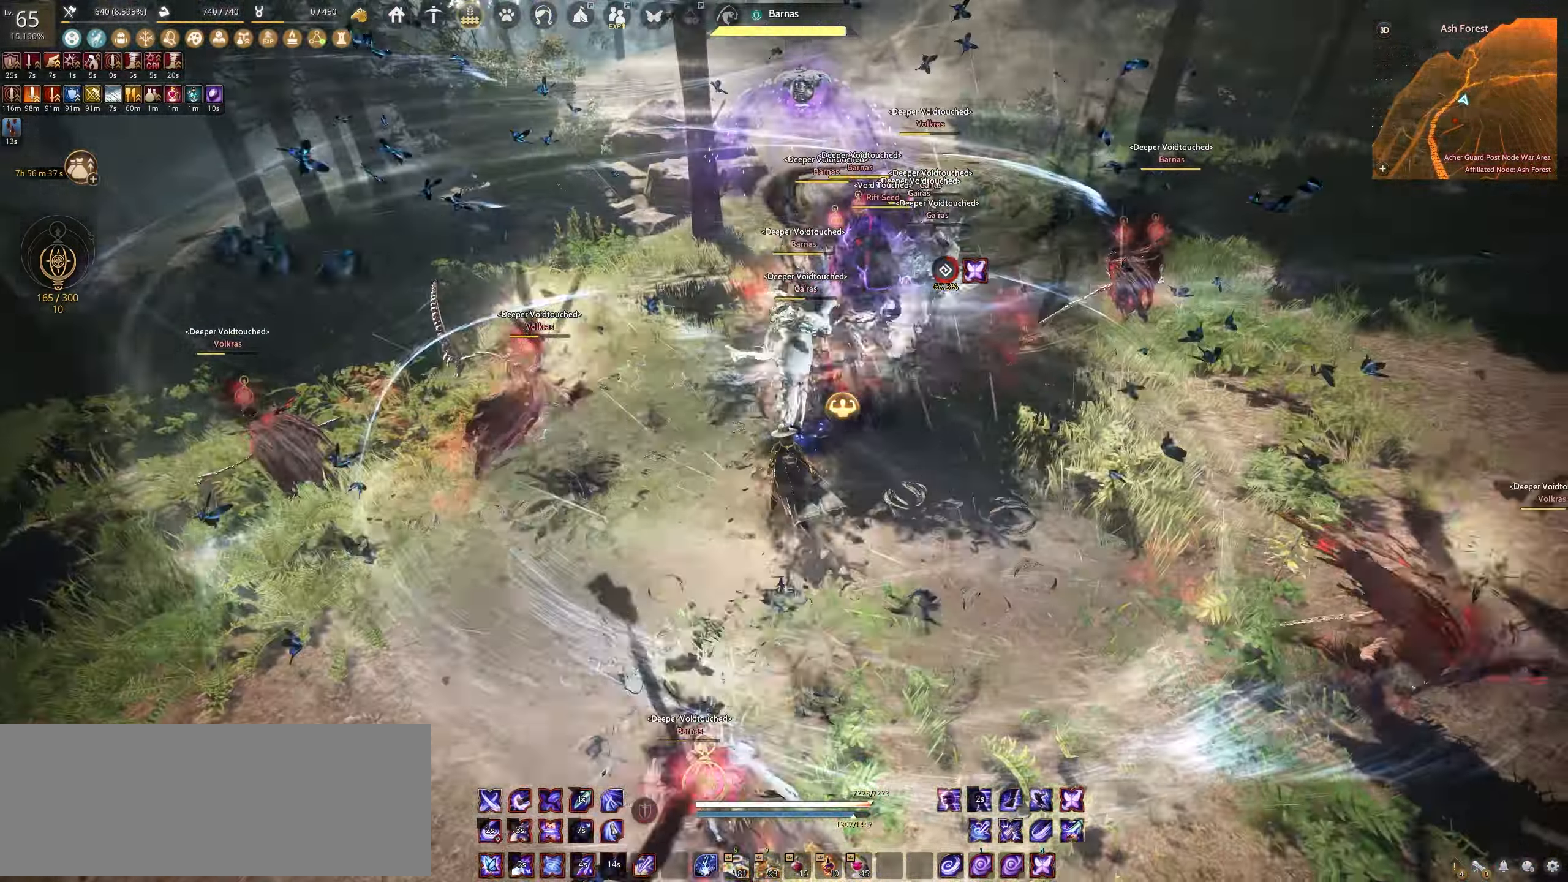
{"keys": ["q", "shift"], "mouse": [], "events": []}
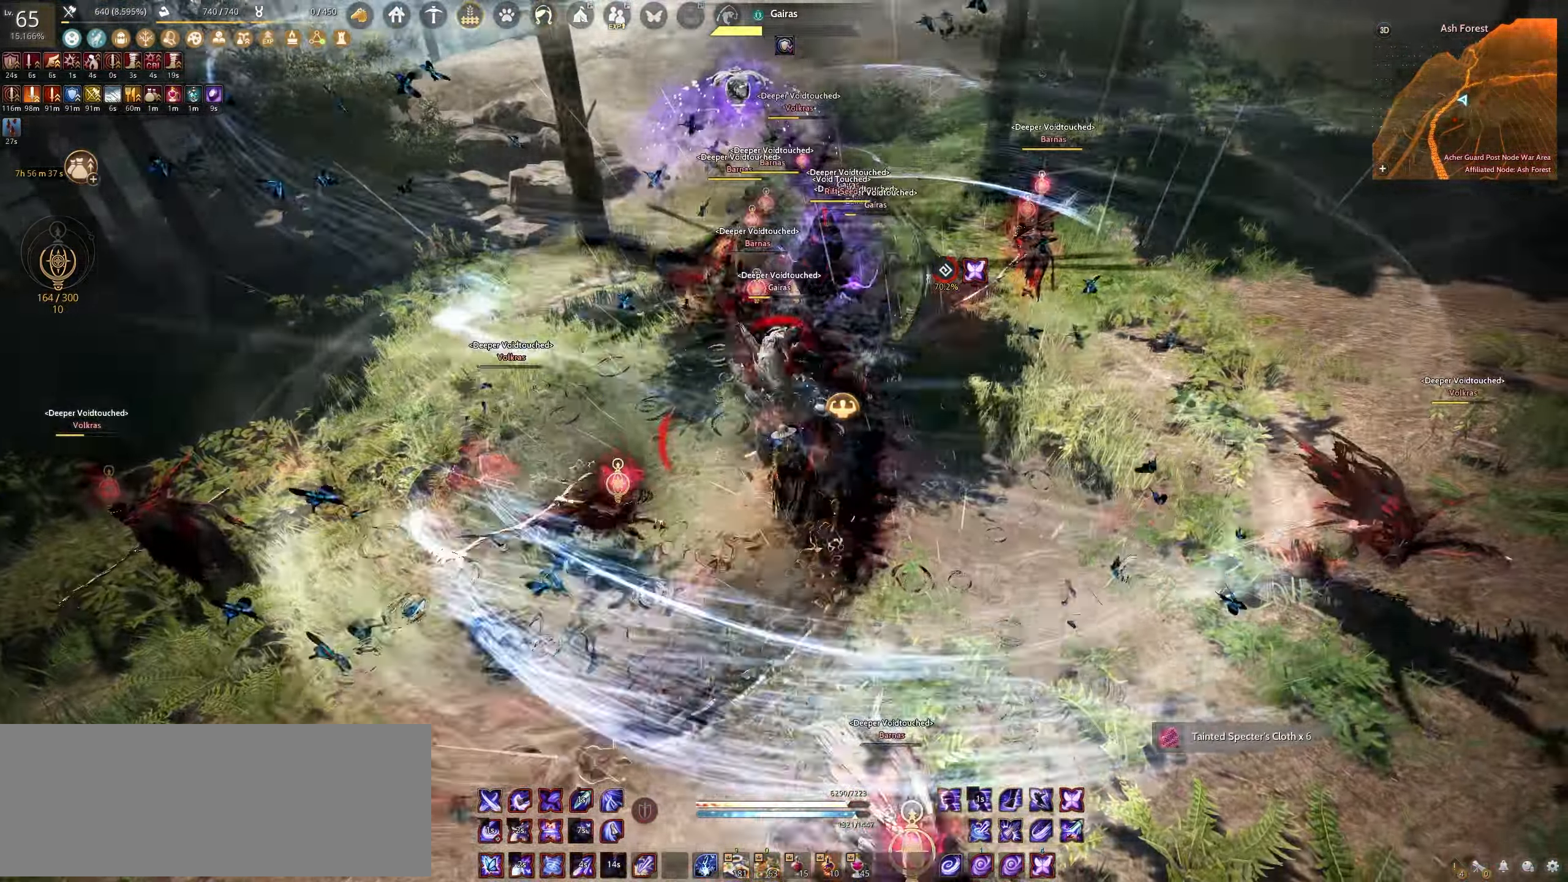
{"keys": [], "mouse": [], "events": [[283, "q", "up"], [317, "shift", "up"]]}
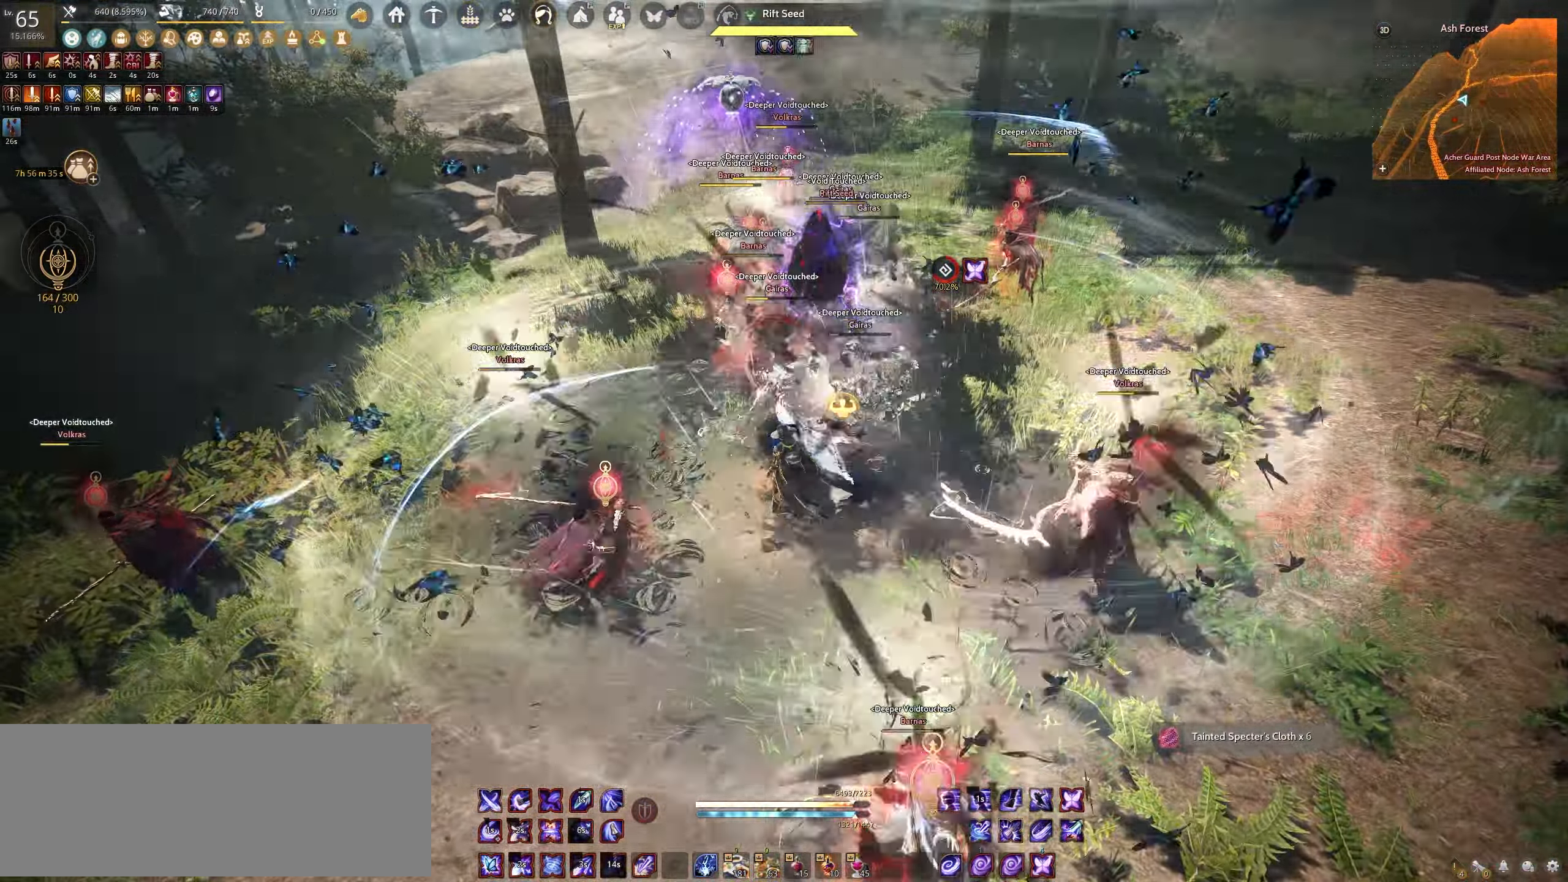
{"keys": [], "mouse": [], "events": []}
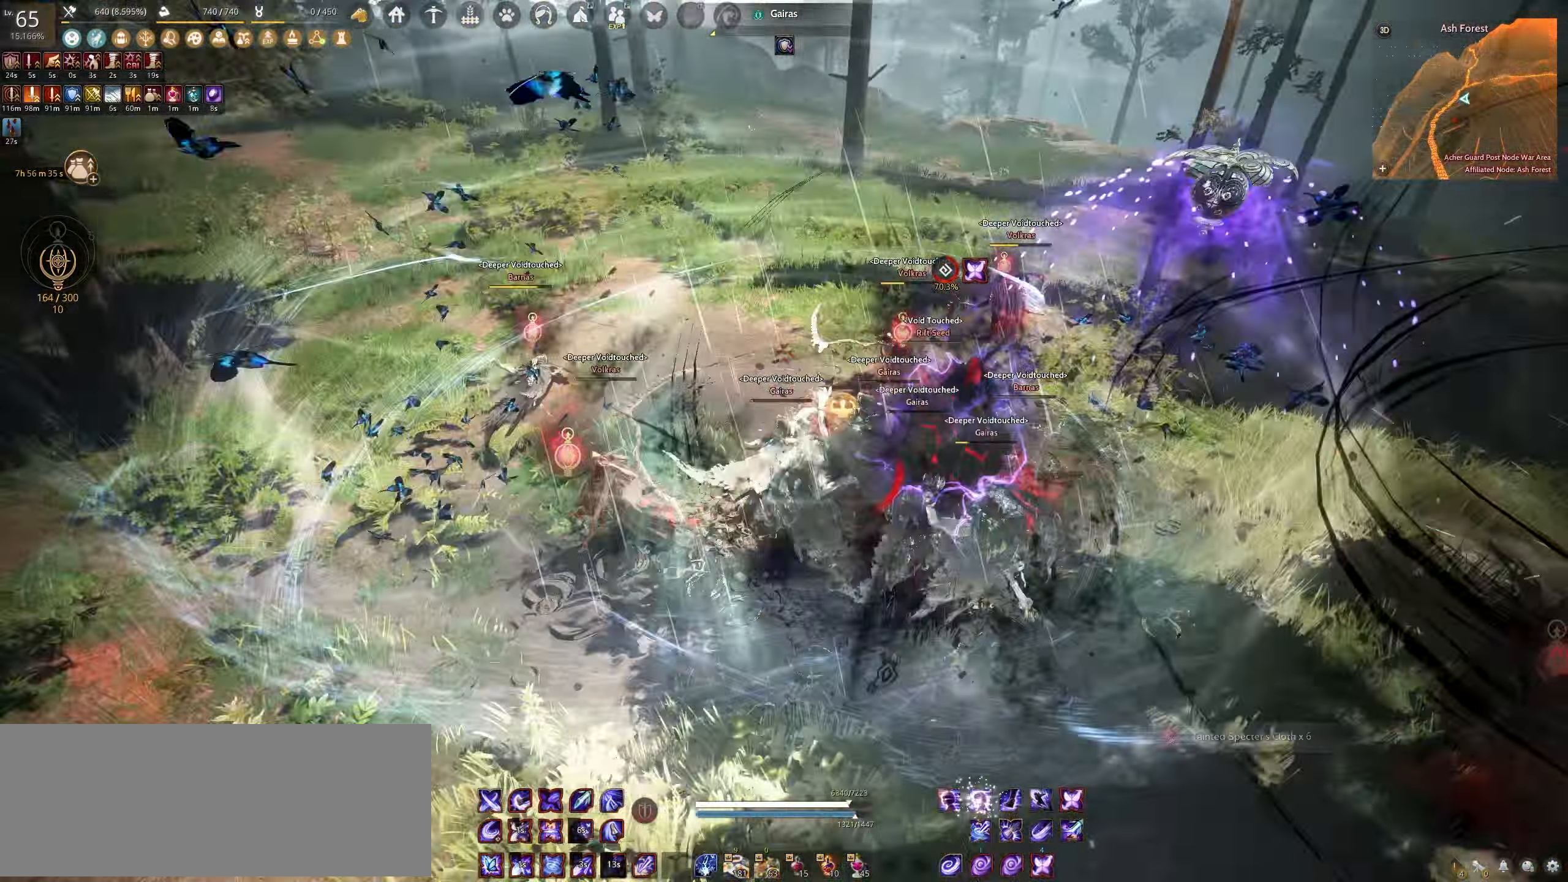
{"keys": ["s", "shift"], "mouse": [], "events": [[250, "shift", "down"], [317, "s", "down"]]}
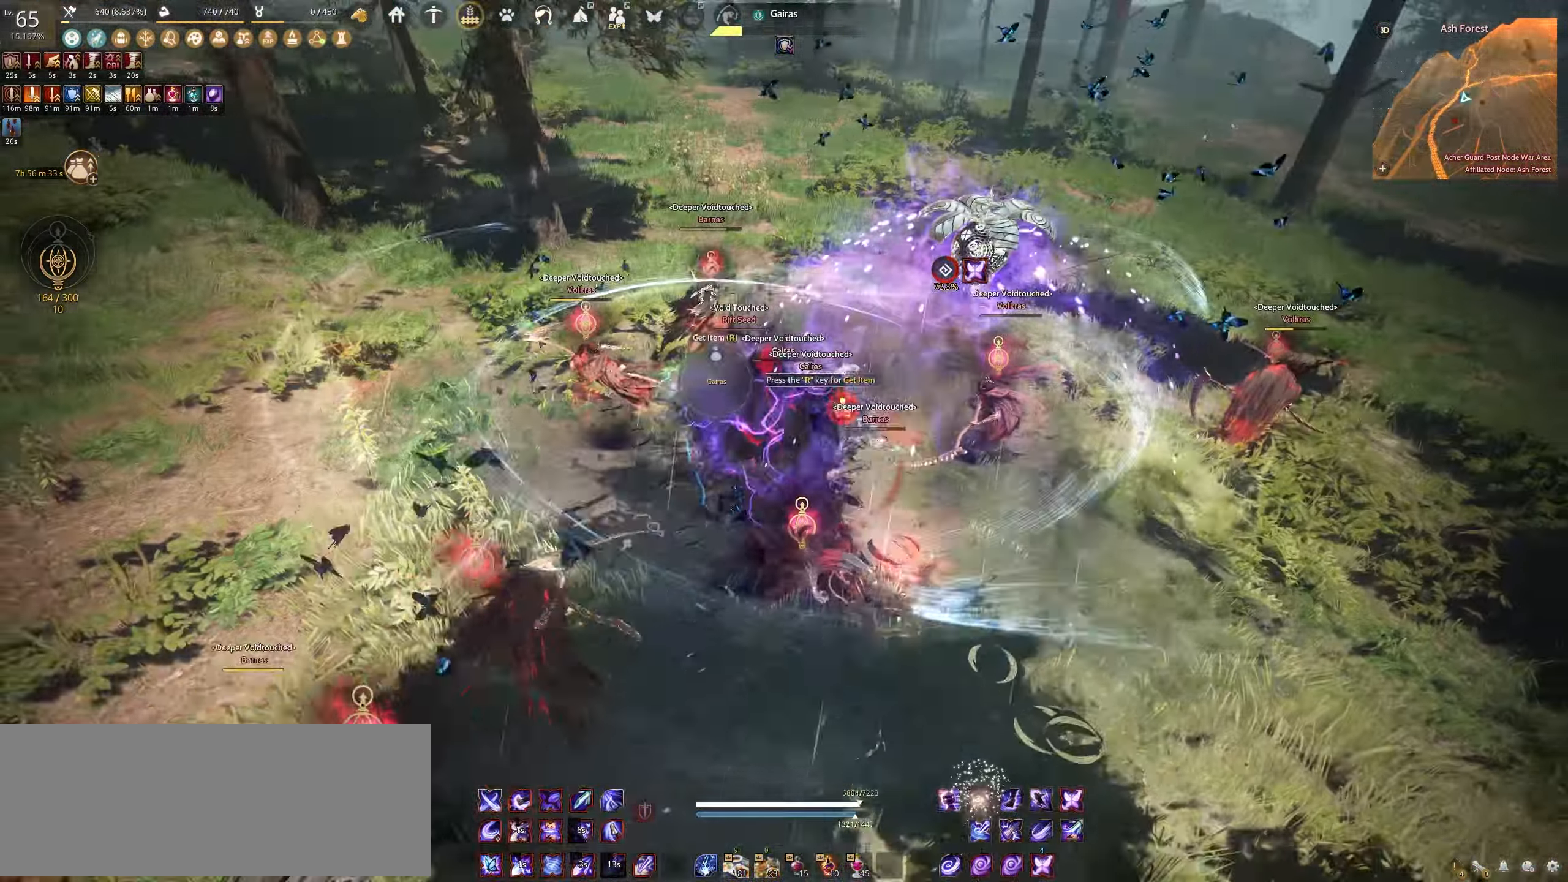
{"keys": ["s", "shift"], "mouse": [], "events": []}
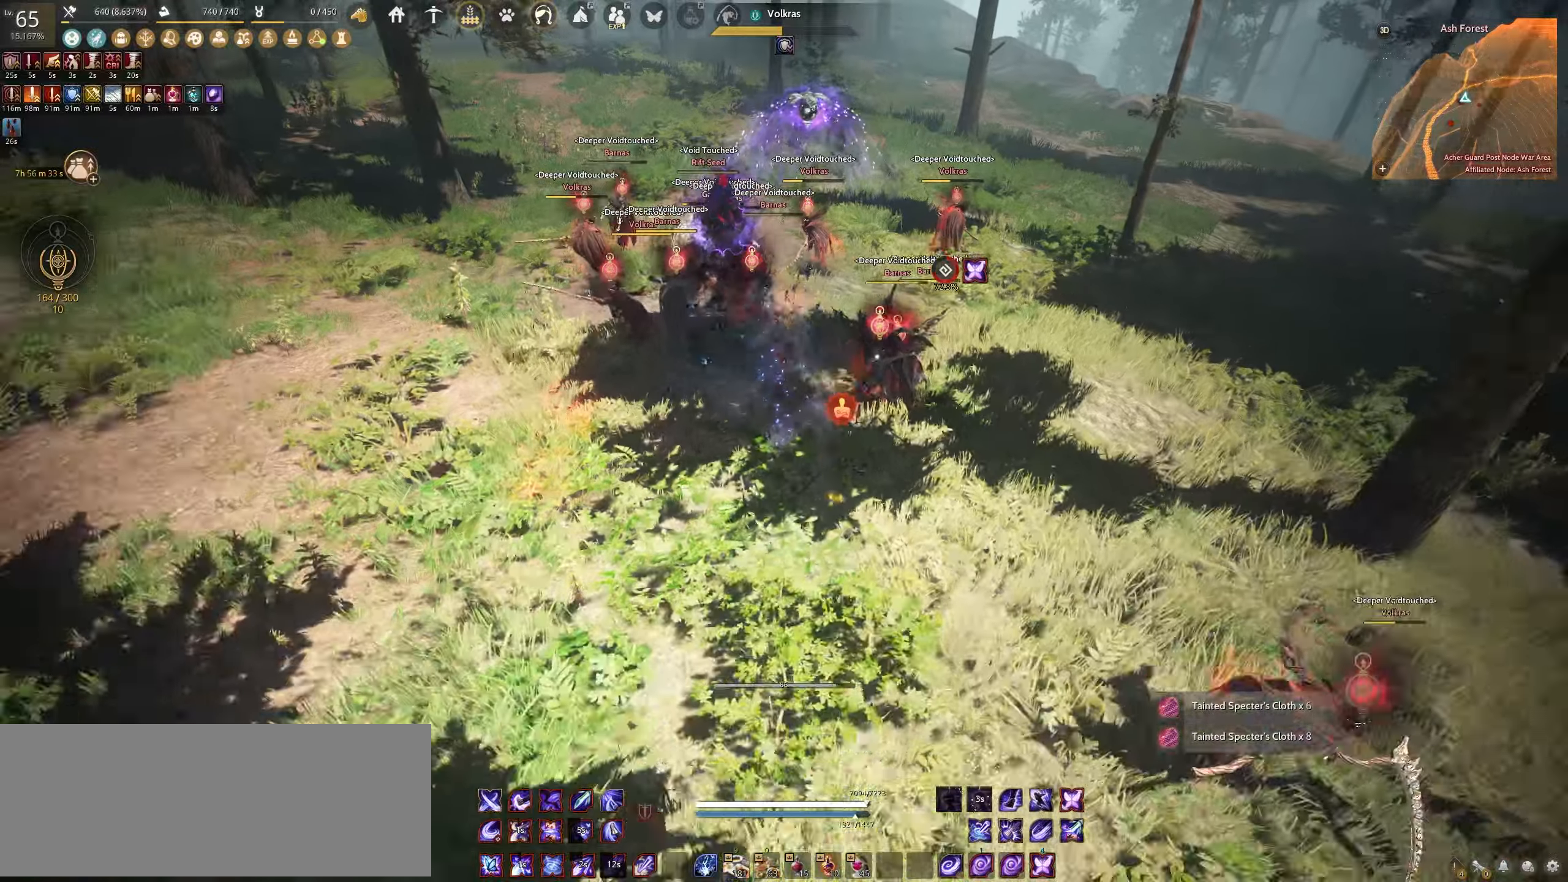
{"keys": ["s"], "mouse": ["left"], "events": [[67, "shift", "up"], [83, "e", "down"], [417, "mouse_left", "down"], [450, "e", "up"]]}
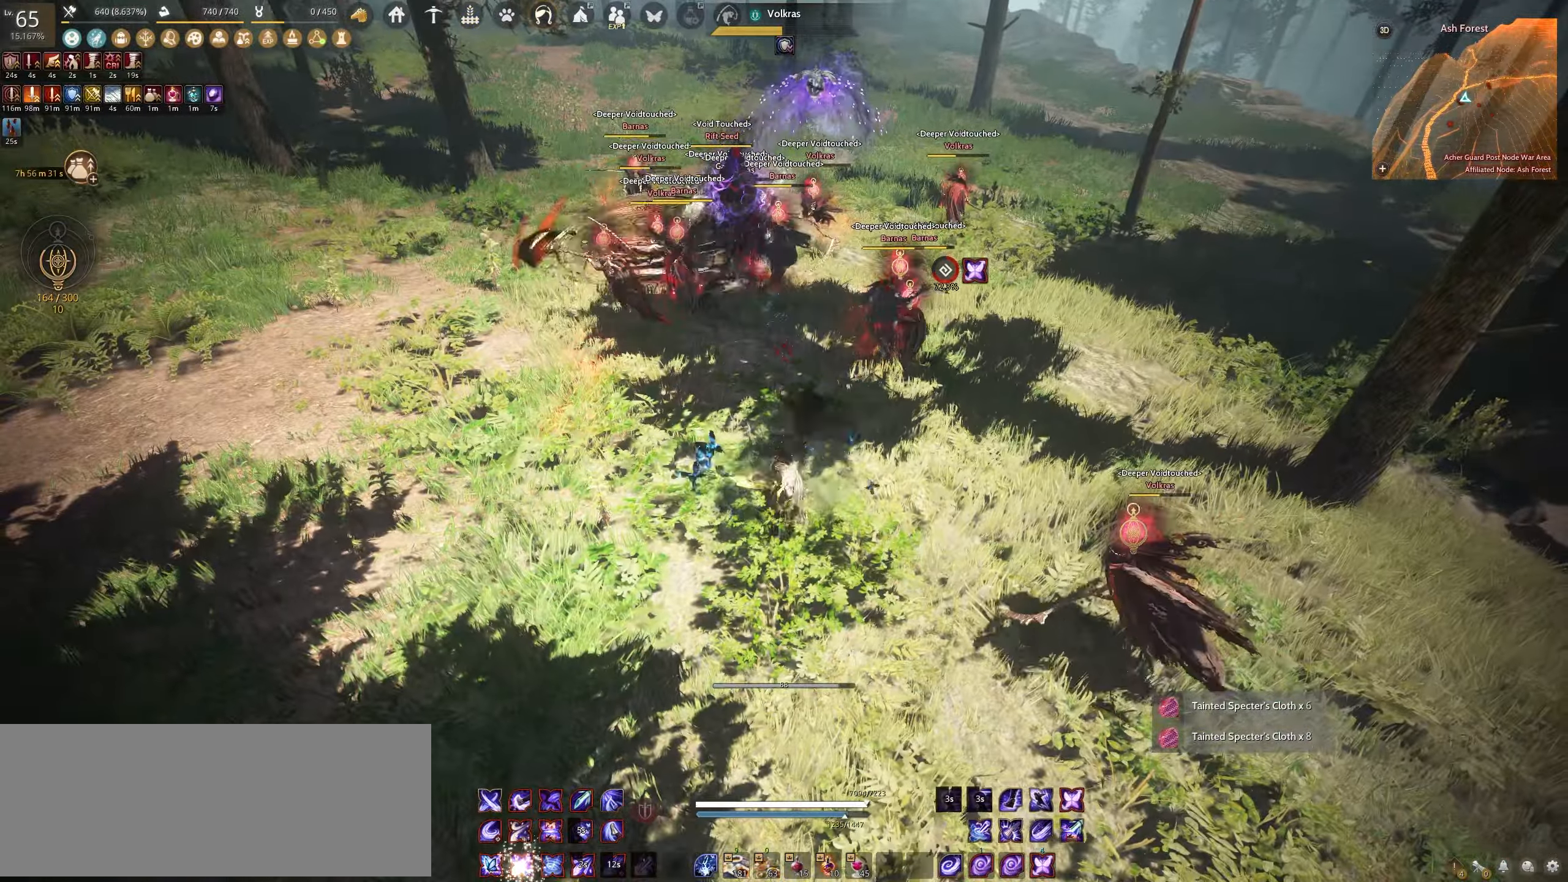
{"keys": [], "mouse": [], "events": [[467, "s", "up"], [500, "mouse_left", "up"]]}
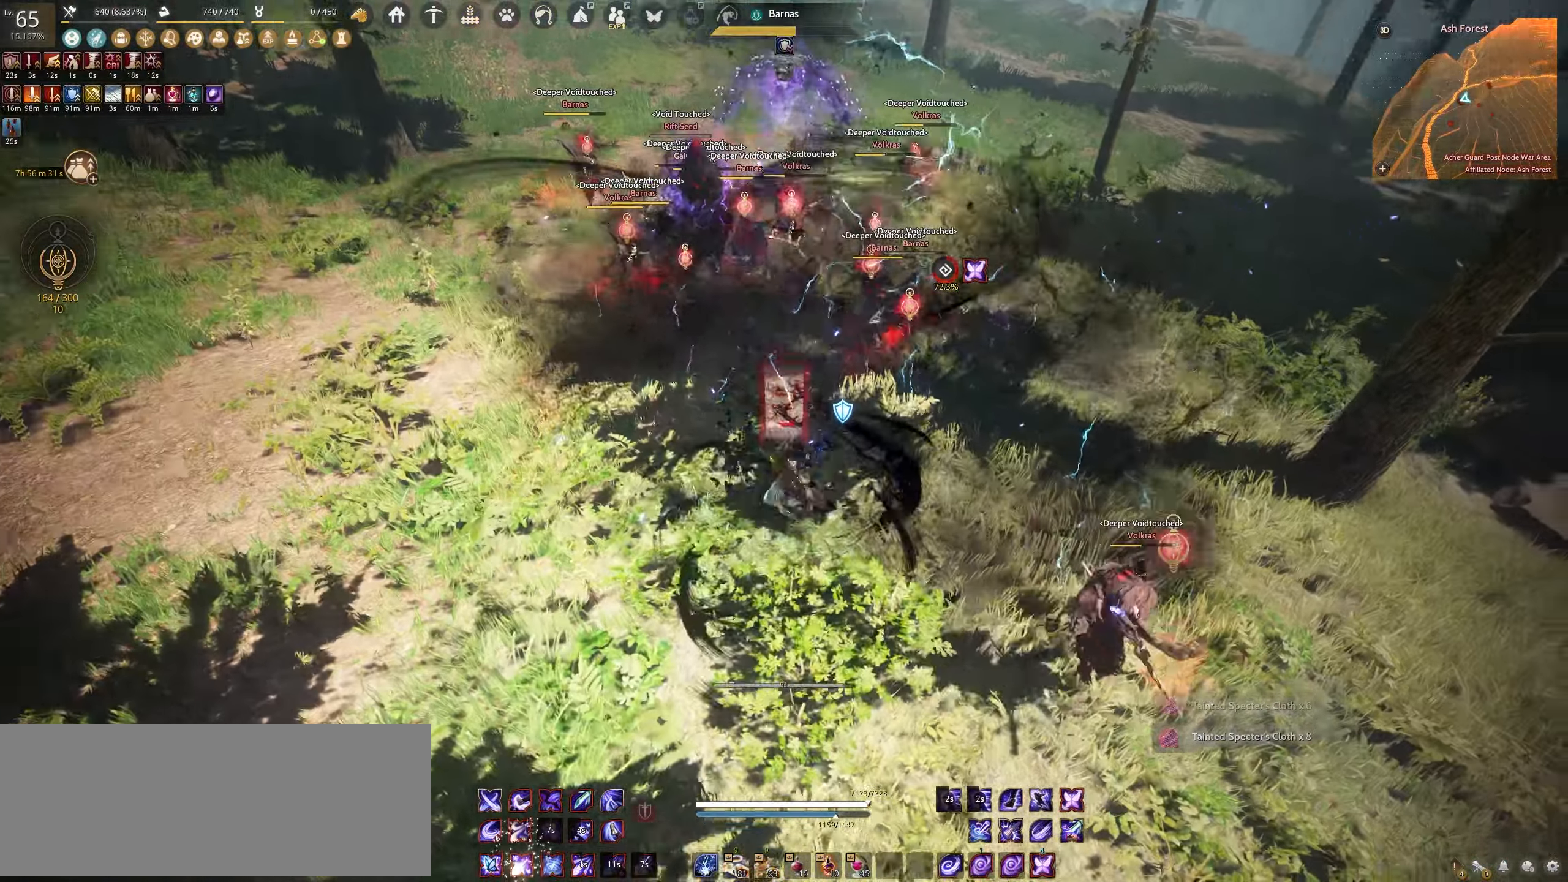
{"keys": ["f"], "mouse": [], "events": [[17, "f", "down"]]}
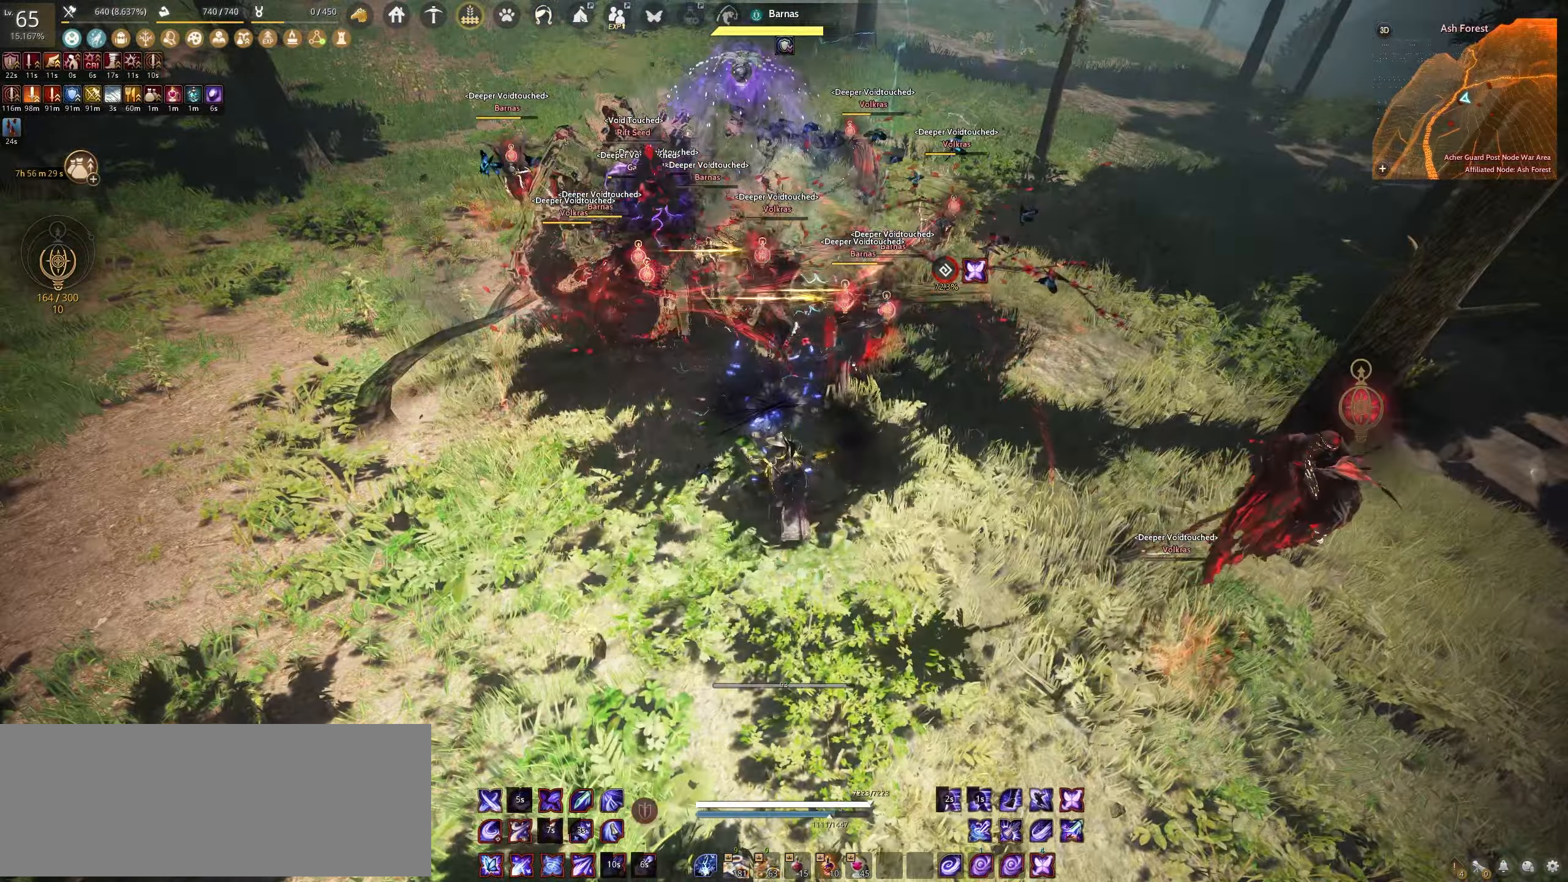
{"keys": ["f"], "mouse": [], "events": []}
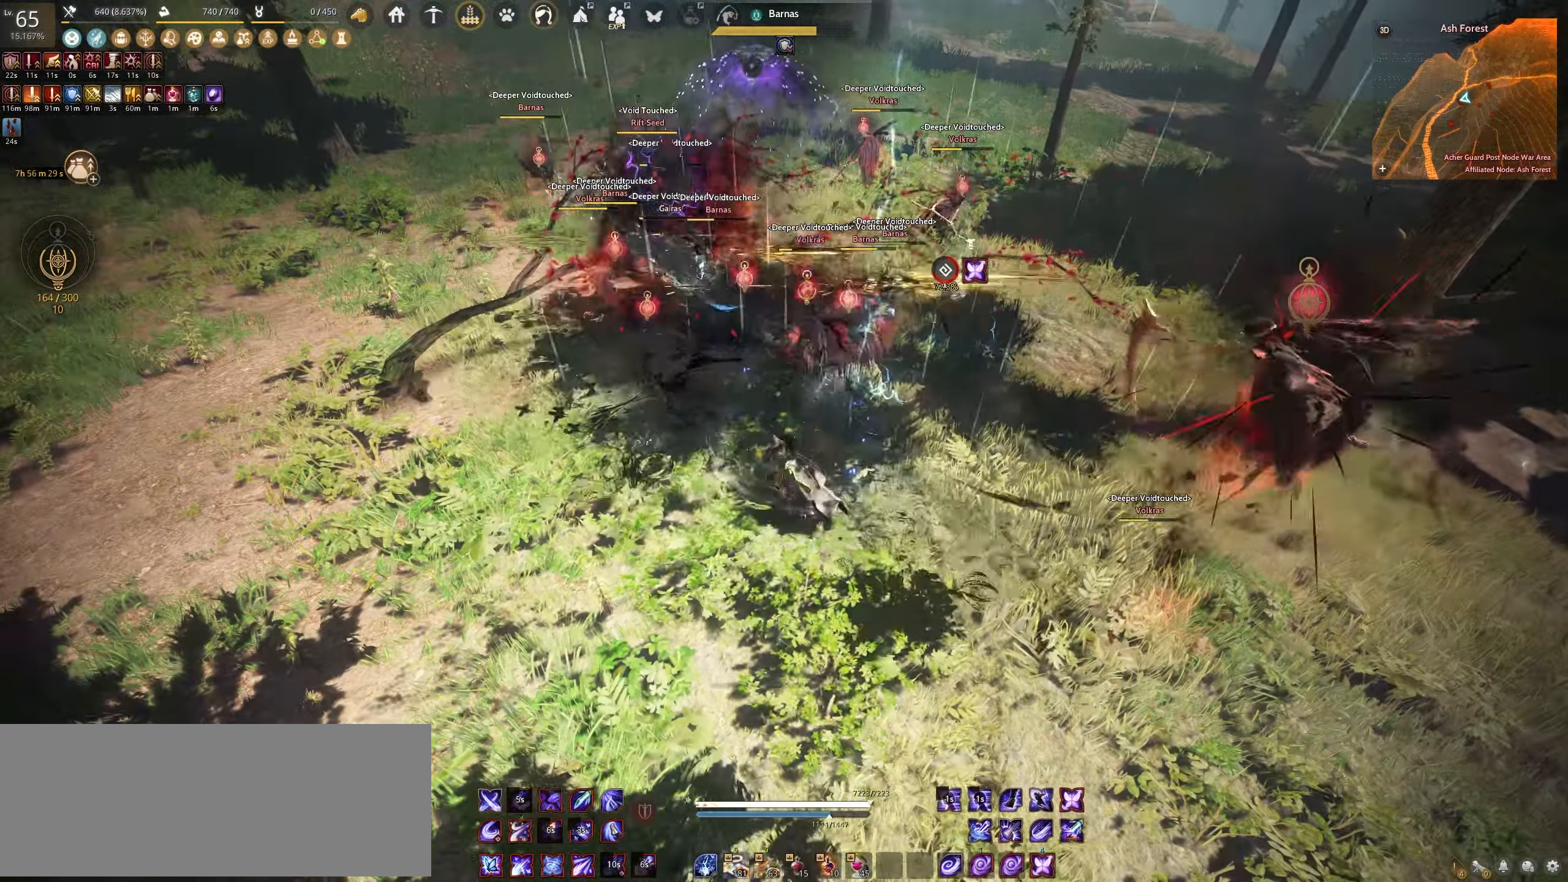
{"keys": ["f"], "mouse": [], "events": []}
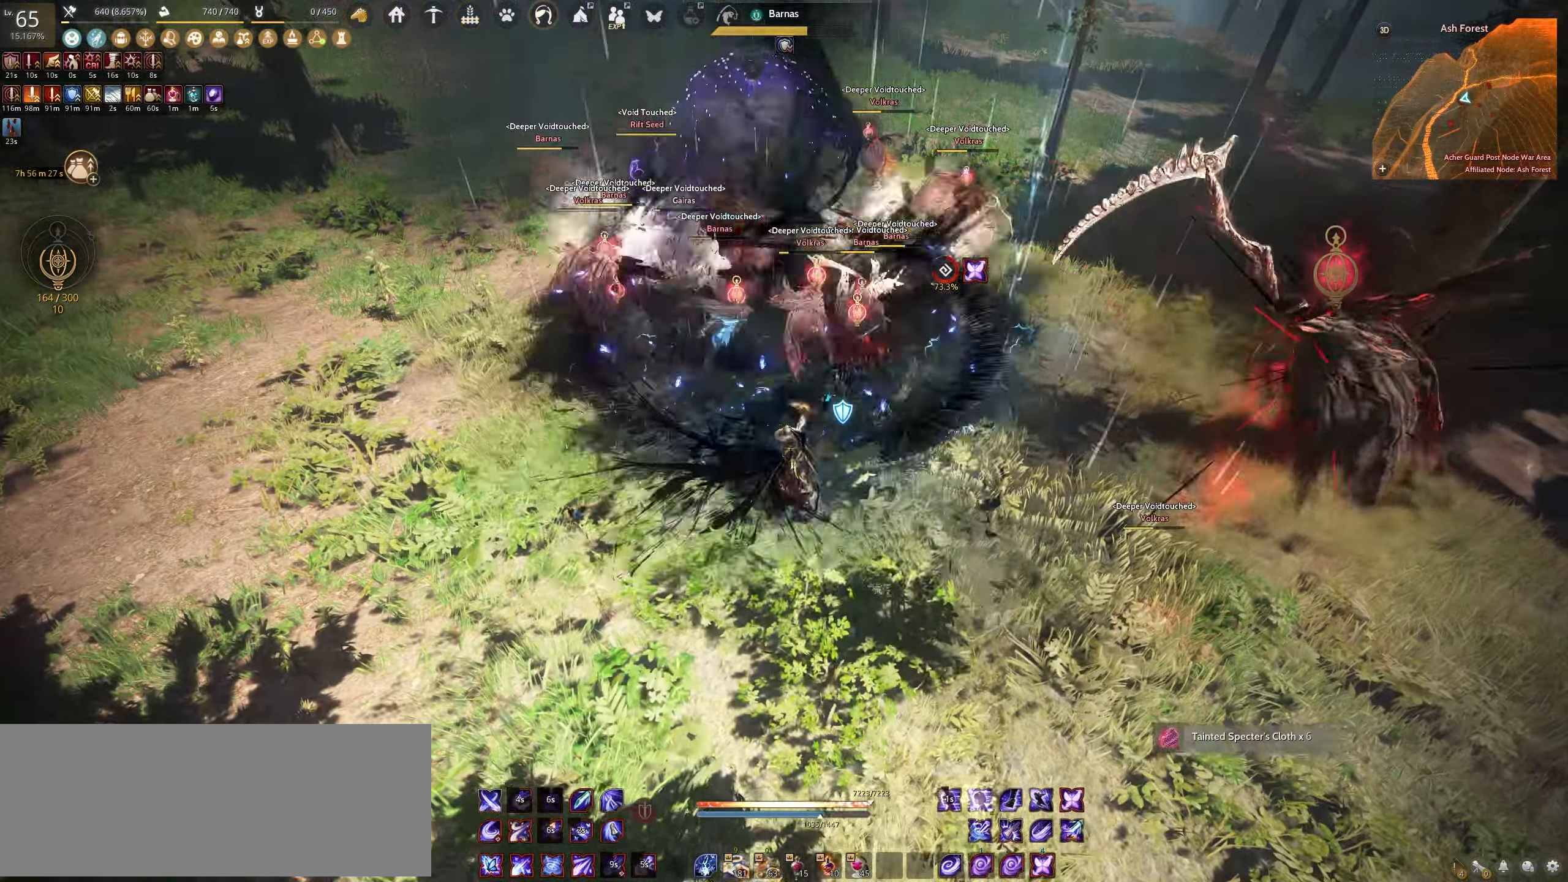
{"keys": ["shift"], "mouse": [], "events": [[350, "f", "up"], [467, "shift", "down"]]}
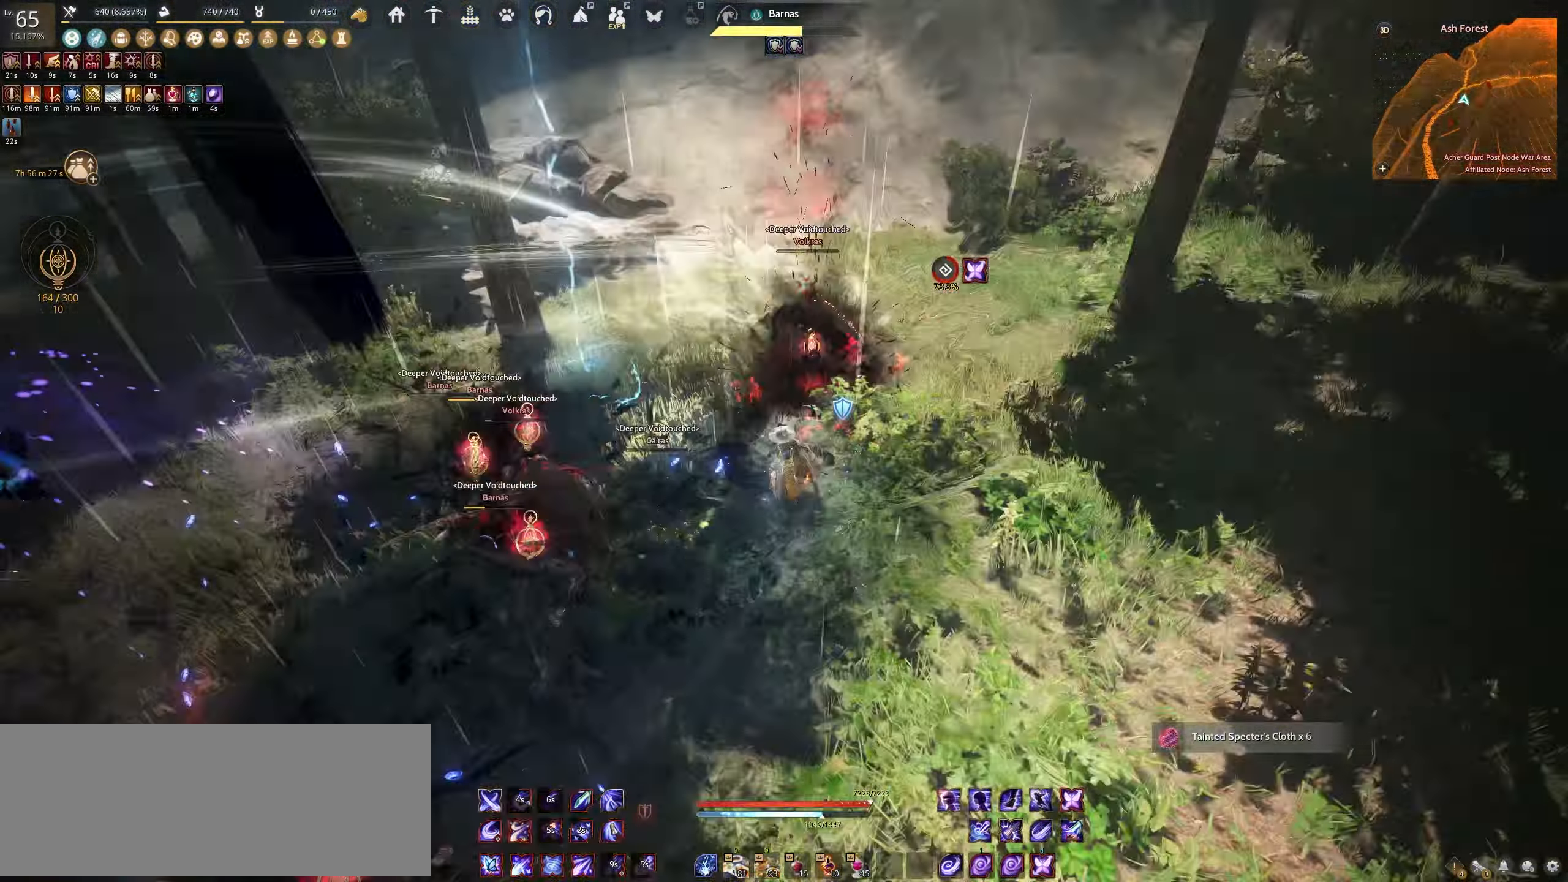
{"keys": ["s", "shift"], "mouse": [], "events": [[33, "s", "down"]]}
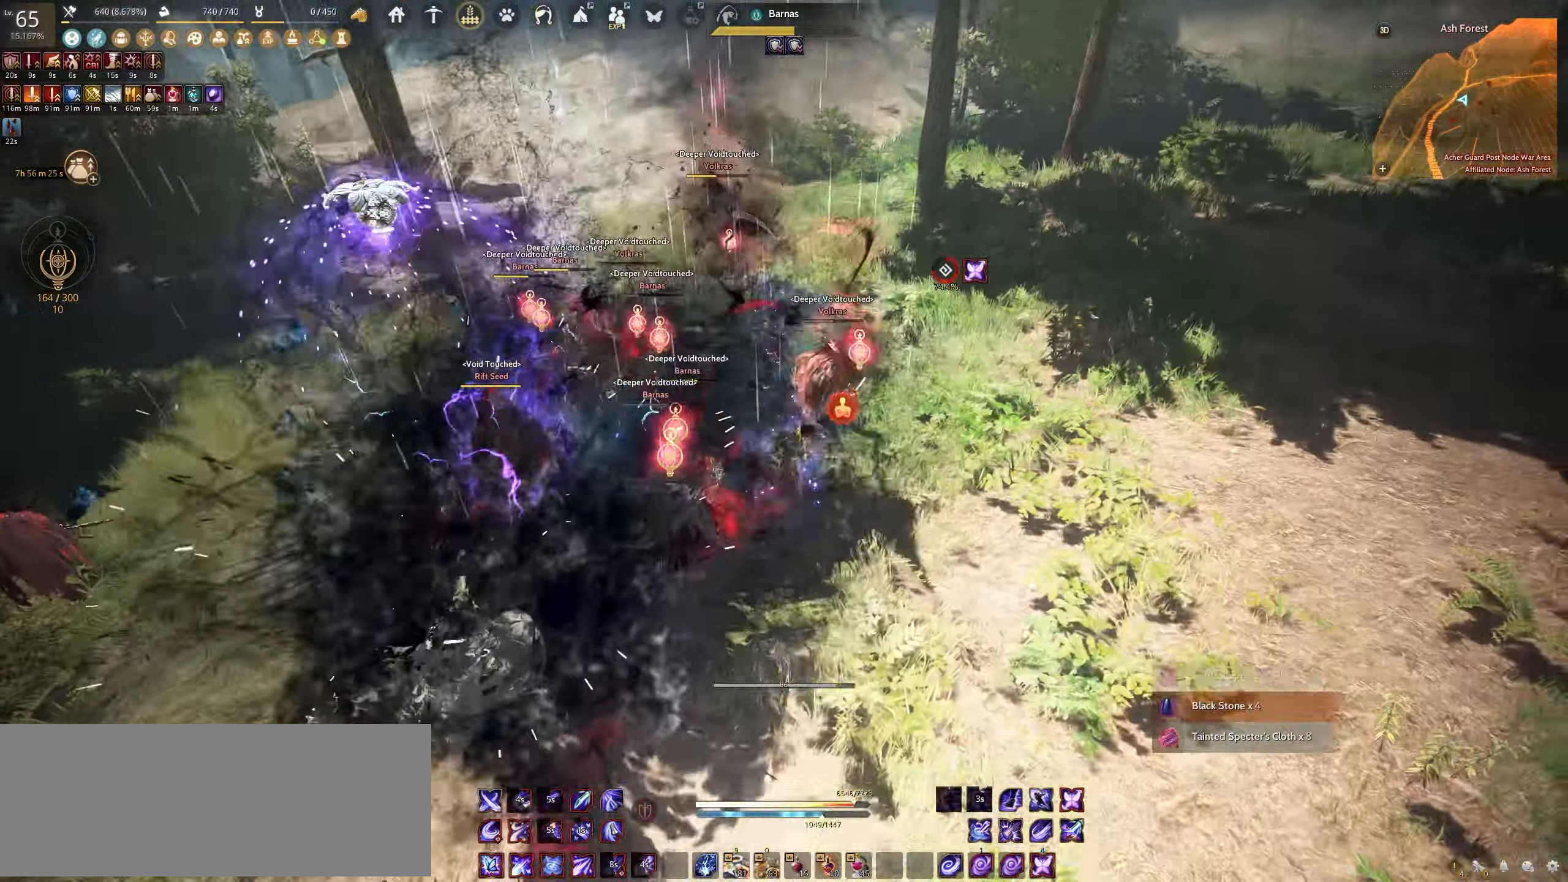
{"keys": ["f", "shift"], "mouse": [], "events": [[350, "s", "up"], [400, "f", "down"]]}
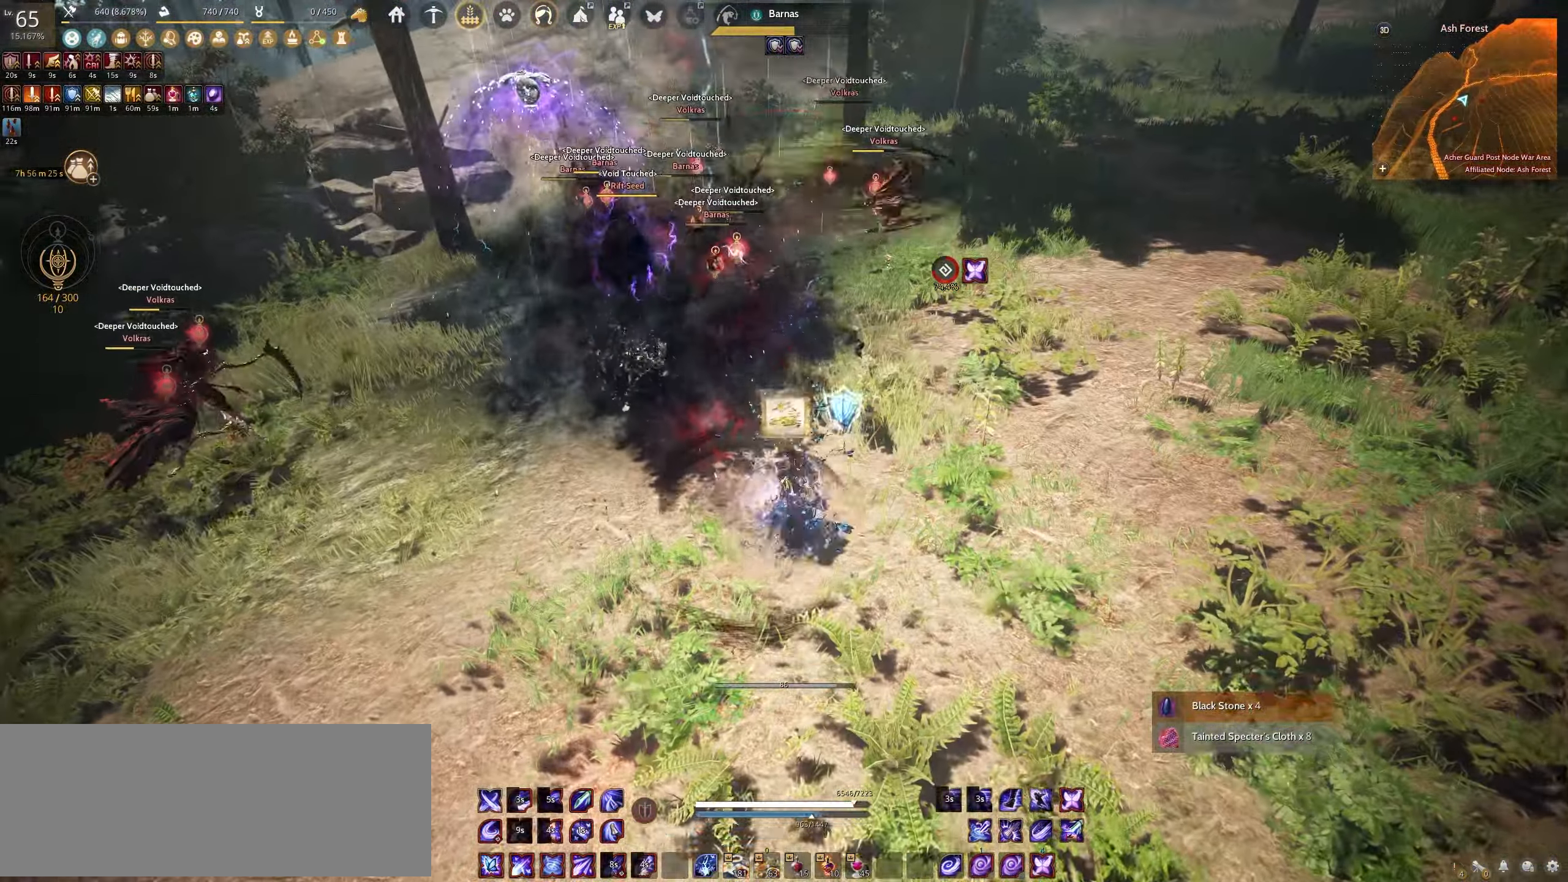
{"keys": ["e", "w"], "mouse": [], "events": [[200, "f", "up"], [233, "shift", "up"], [300, "w", "down"], [317, "e", "down"]]}
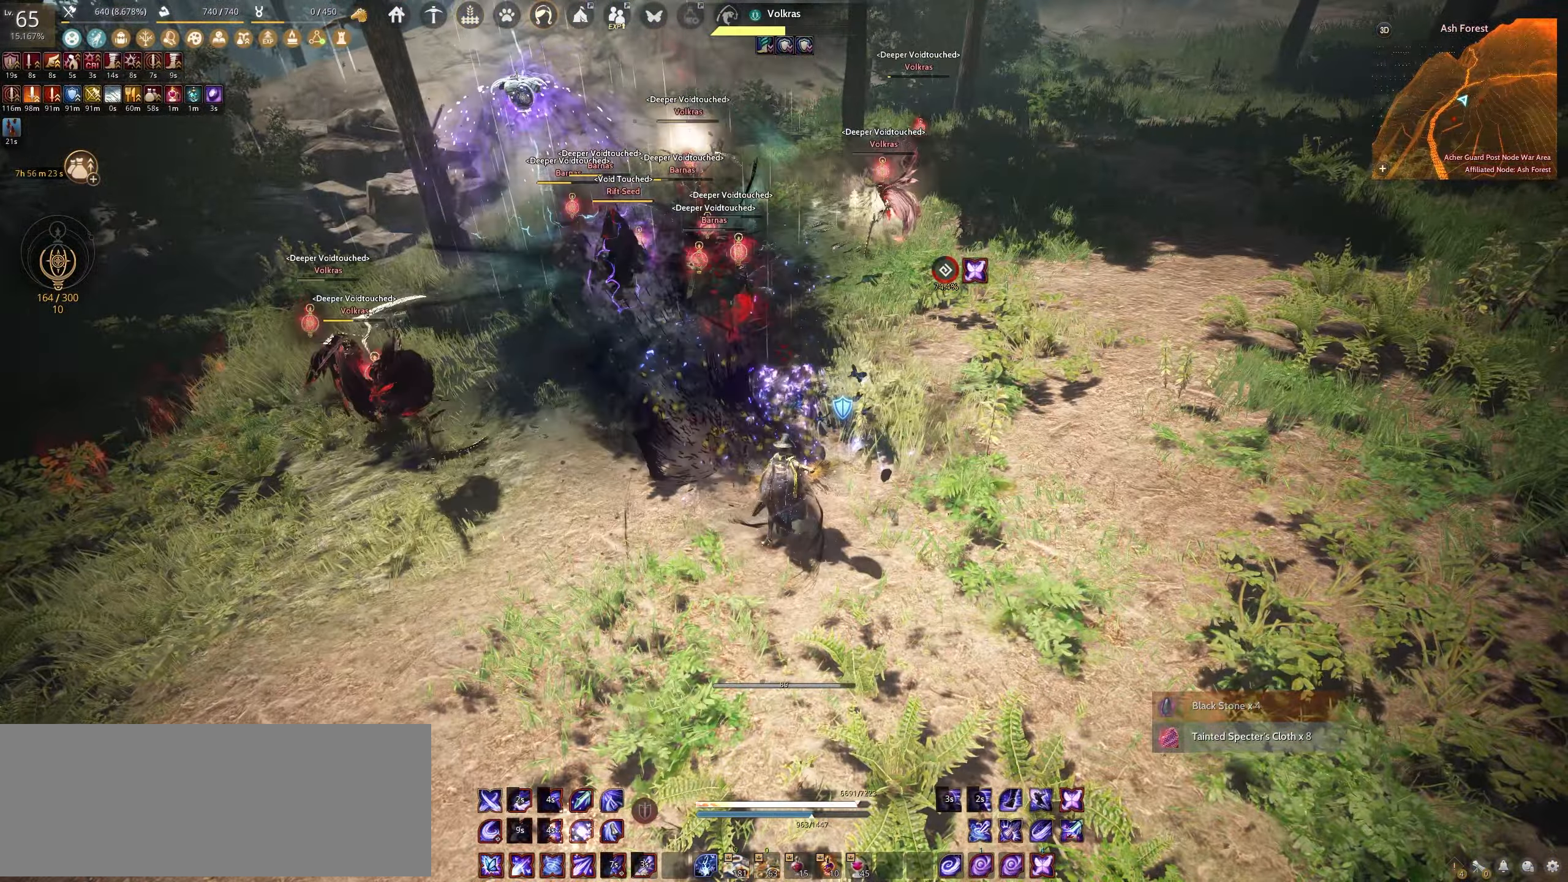
{"keys": ["e"], "mouse": [], "events": [[467, "w", "up"]]}